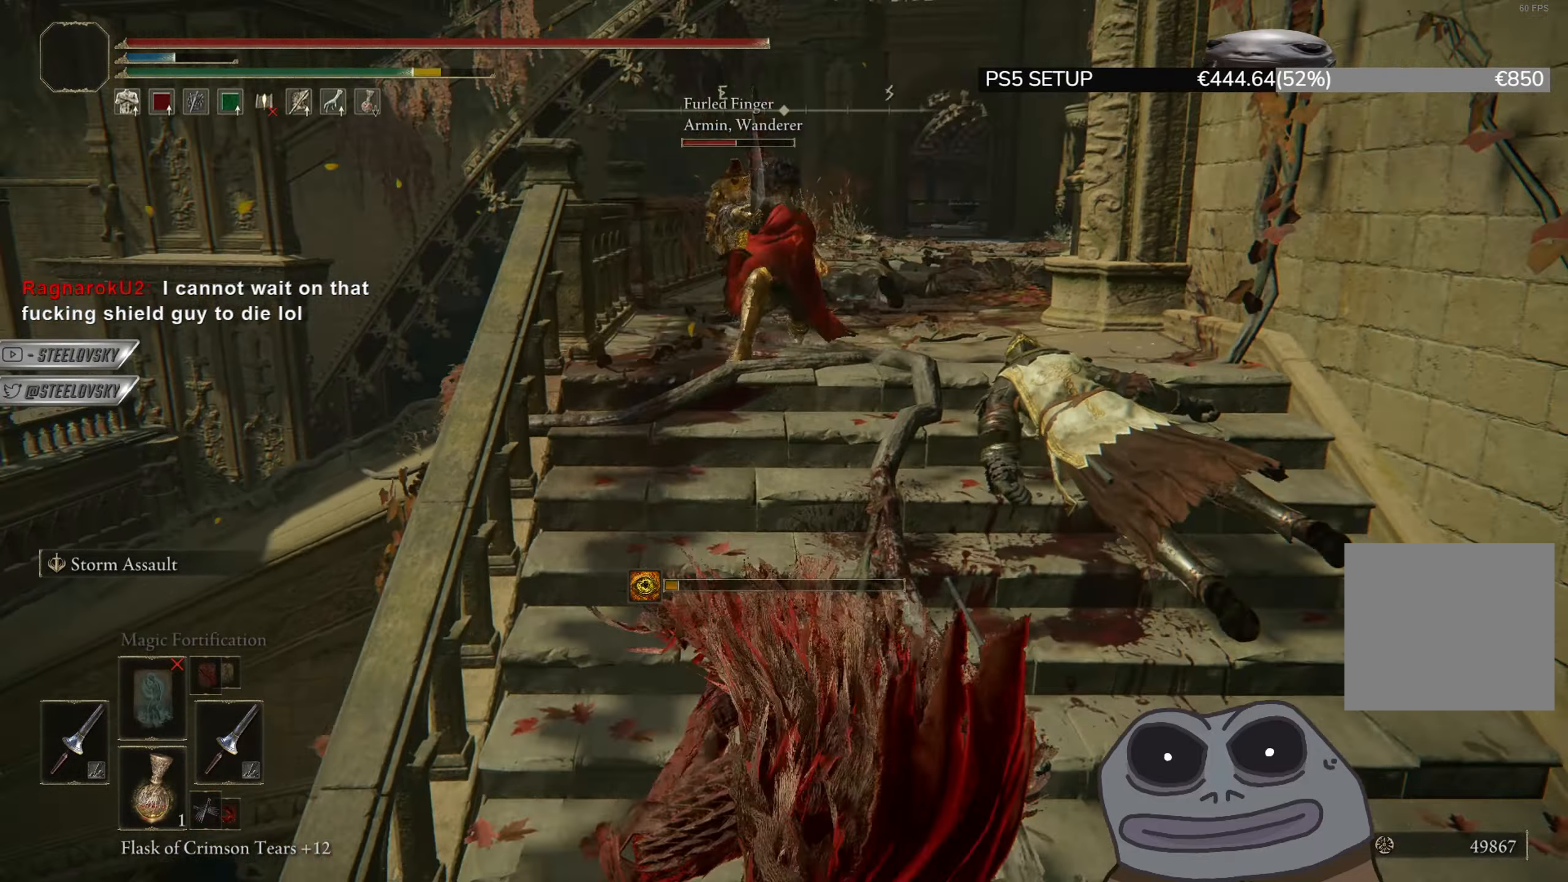
Gameplay with a controller (PlayStation layout); each line is a JSON object with the inputs held at the frame after it. "events" lists button and stick changes between this image and that frame as [ms after this image, input, new state], when the widget could be followed in between.
{"buttons": ["CIRCLE"], "left_stick": "up", "right_stick": "center", "events": [[83, "left_stick", "up-right"], [250, "left_stick", "up"]]}
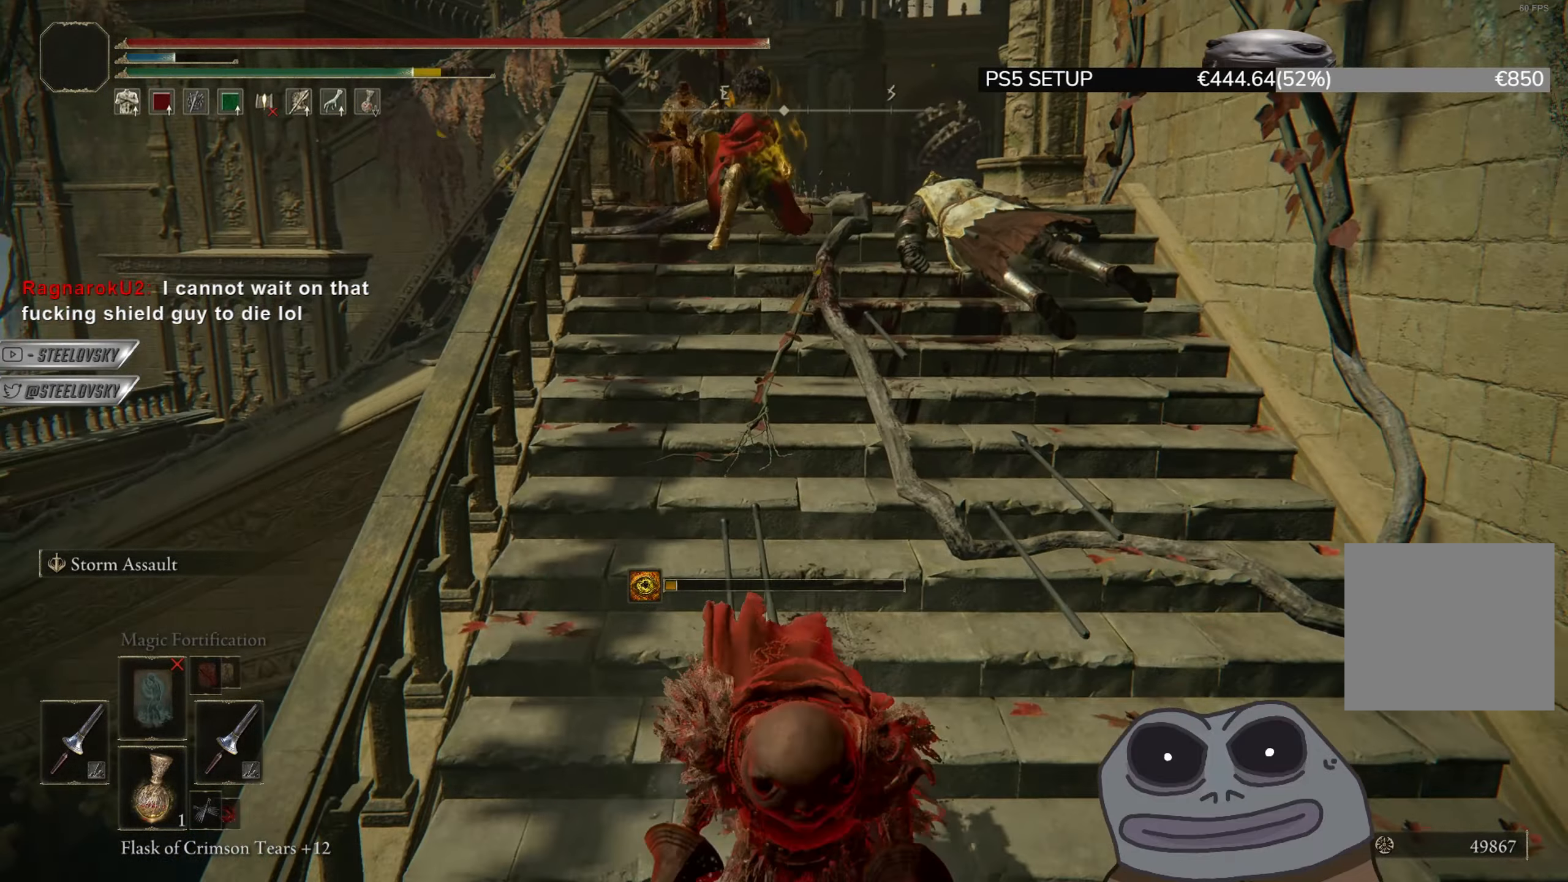
{"buttons": [], "left_stick": "up", "right_stick": "center", "events": [[83, "L3", "down"], [150, "R3", "down"], [200, "L3", "up"], [250, "R1", "down"], [283, "R3", "up"], [350, "R1", "up"], [383, "CIRCLE", "up"]]}
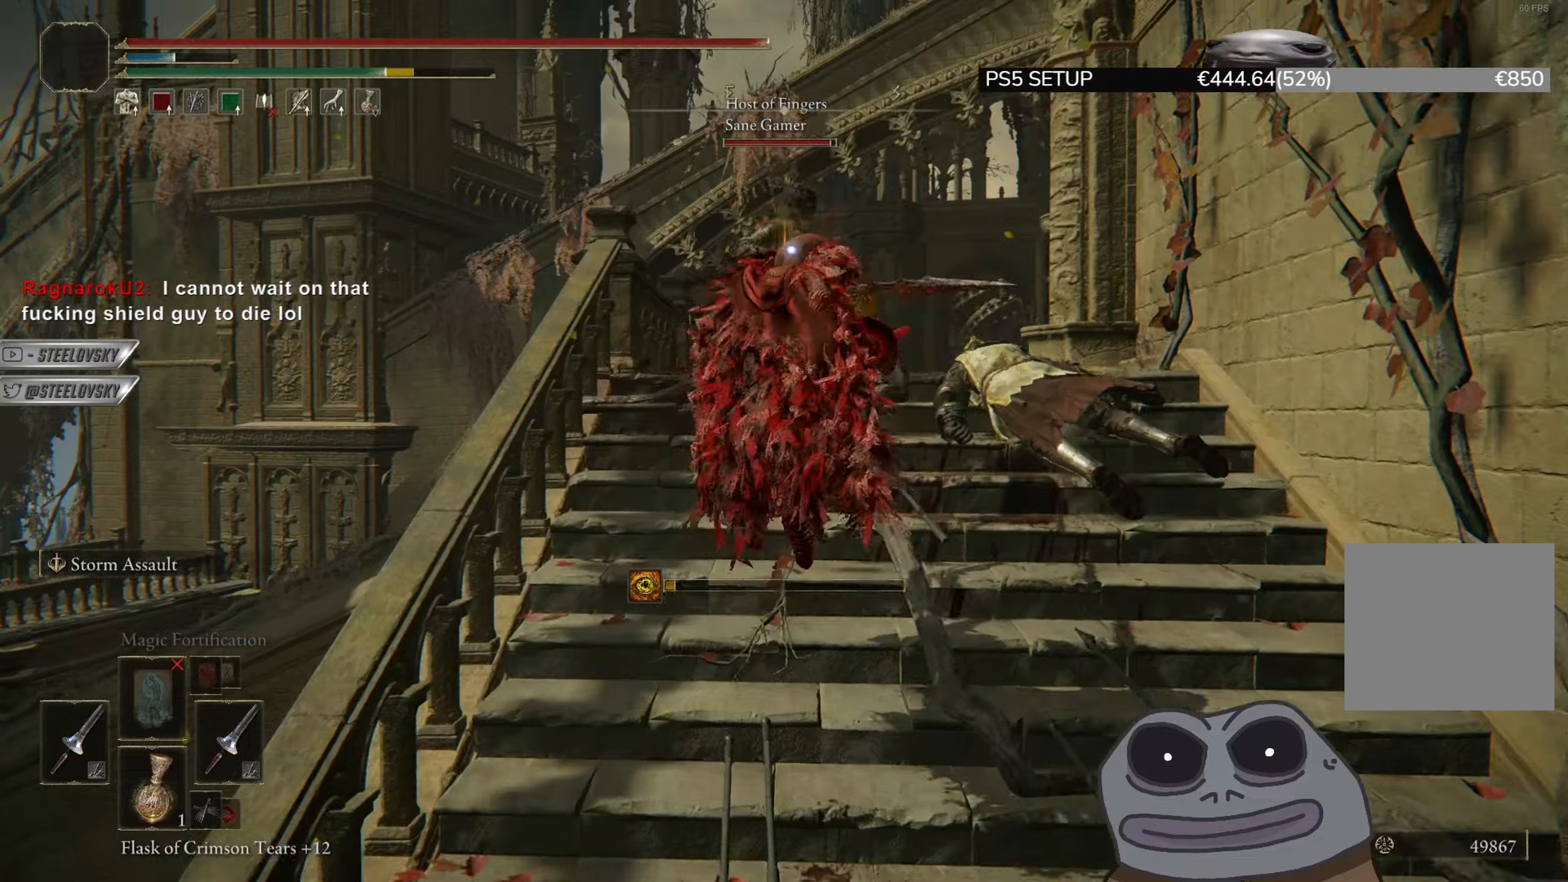
{"buttons": ["CIRCLE"], "left_stick": "up", "right_stick": "center", "events": [[150, "CIRCLE", "down"]]}
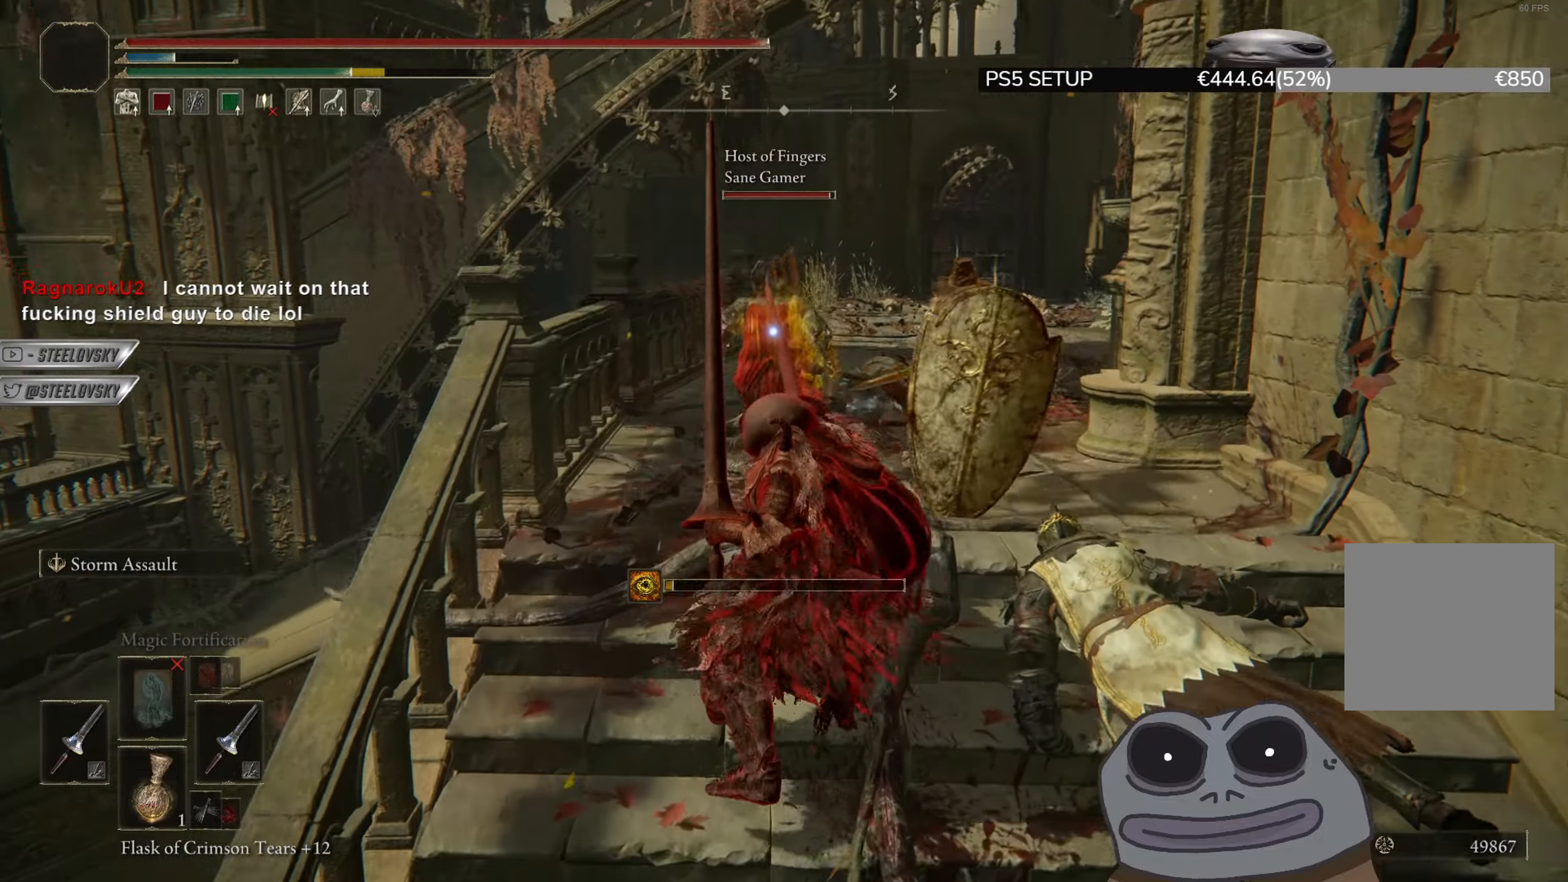
{"buttons": ["R3"], "left_stick": "right", "right_stick": "center", "events": [[233, "left_stick", "up-right"], [383, "left_stick", "right"], [400, "CIRCLE", "up"], [417, "R3", "down"]]}
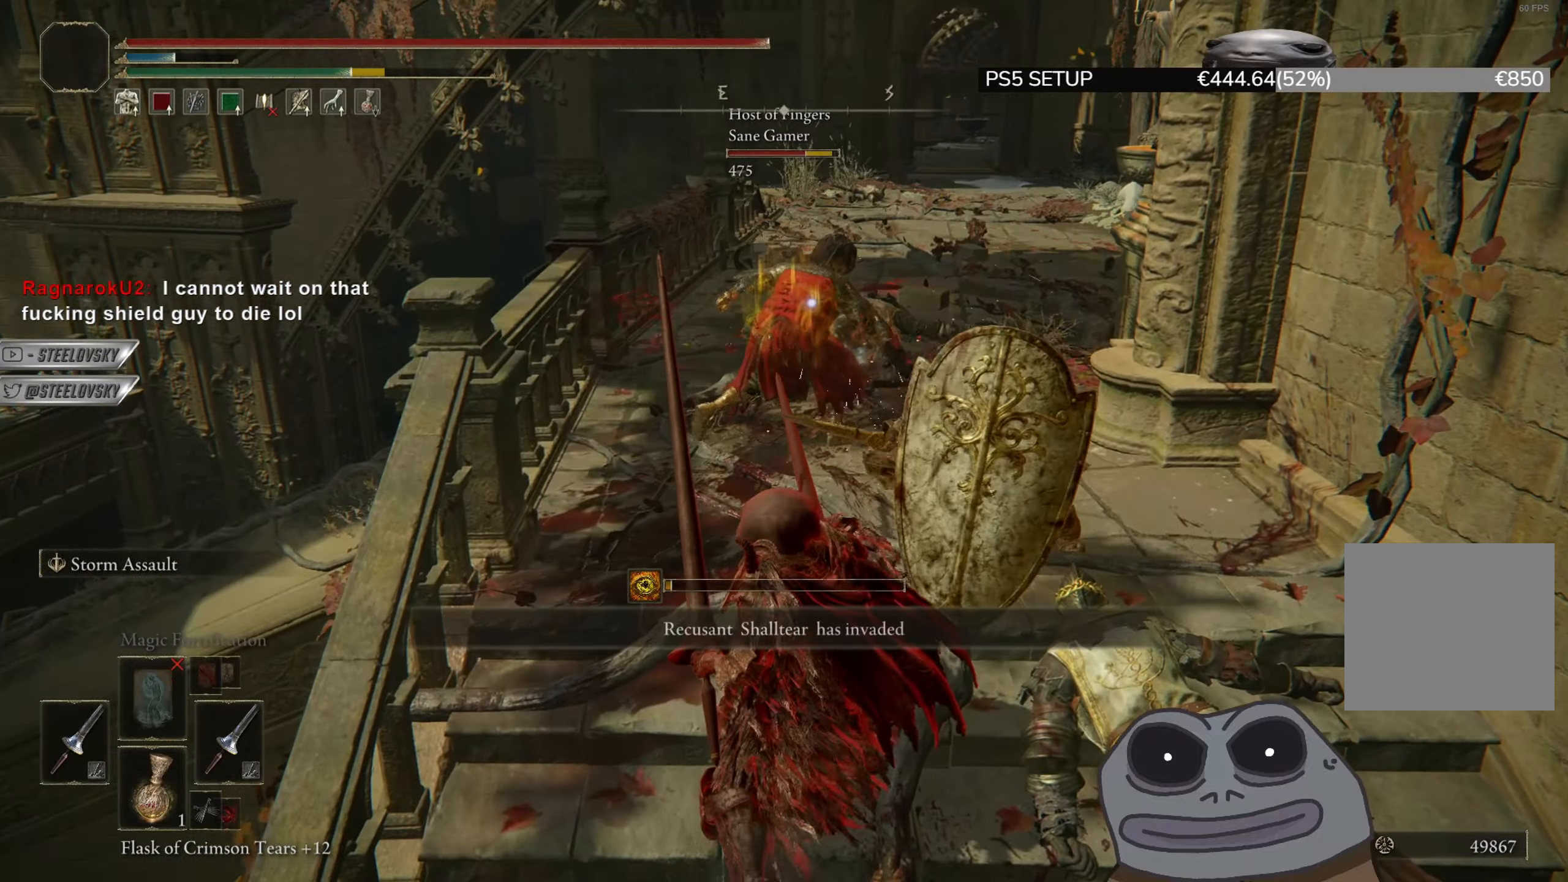
{"buttons": ["L2"], "left_stick": "up-right", "right_stick": "center", "events": [[33, "L2", "down"], [33, "R3", "up"], [50, "left_stick", "up-right"], [134, "R3", "down"], [267, "R3", "up"]]}
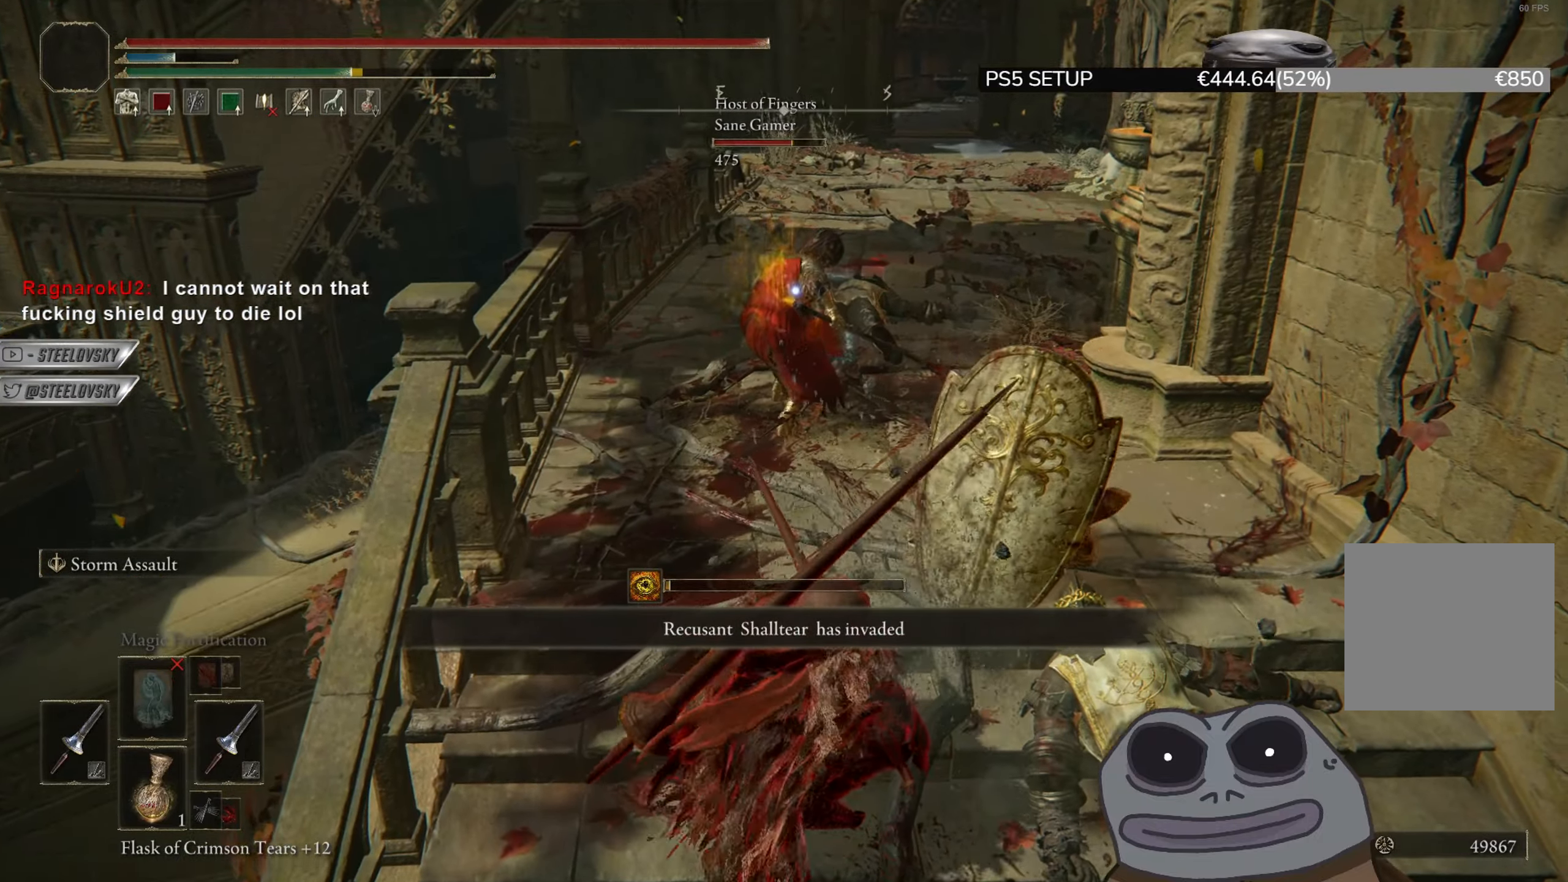
{"buttons": [], "left_stick": "up-right", "right_stick": "center", "events": [[50, "right_stick", "right"], [66, "L2", "up"], [66, "left_stick", "right"], [150, "right_stick", "center"], [250, "left_stick", "up-right"]]}
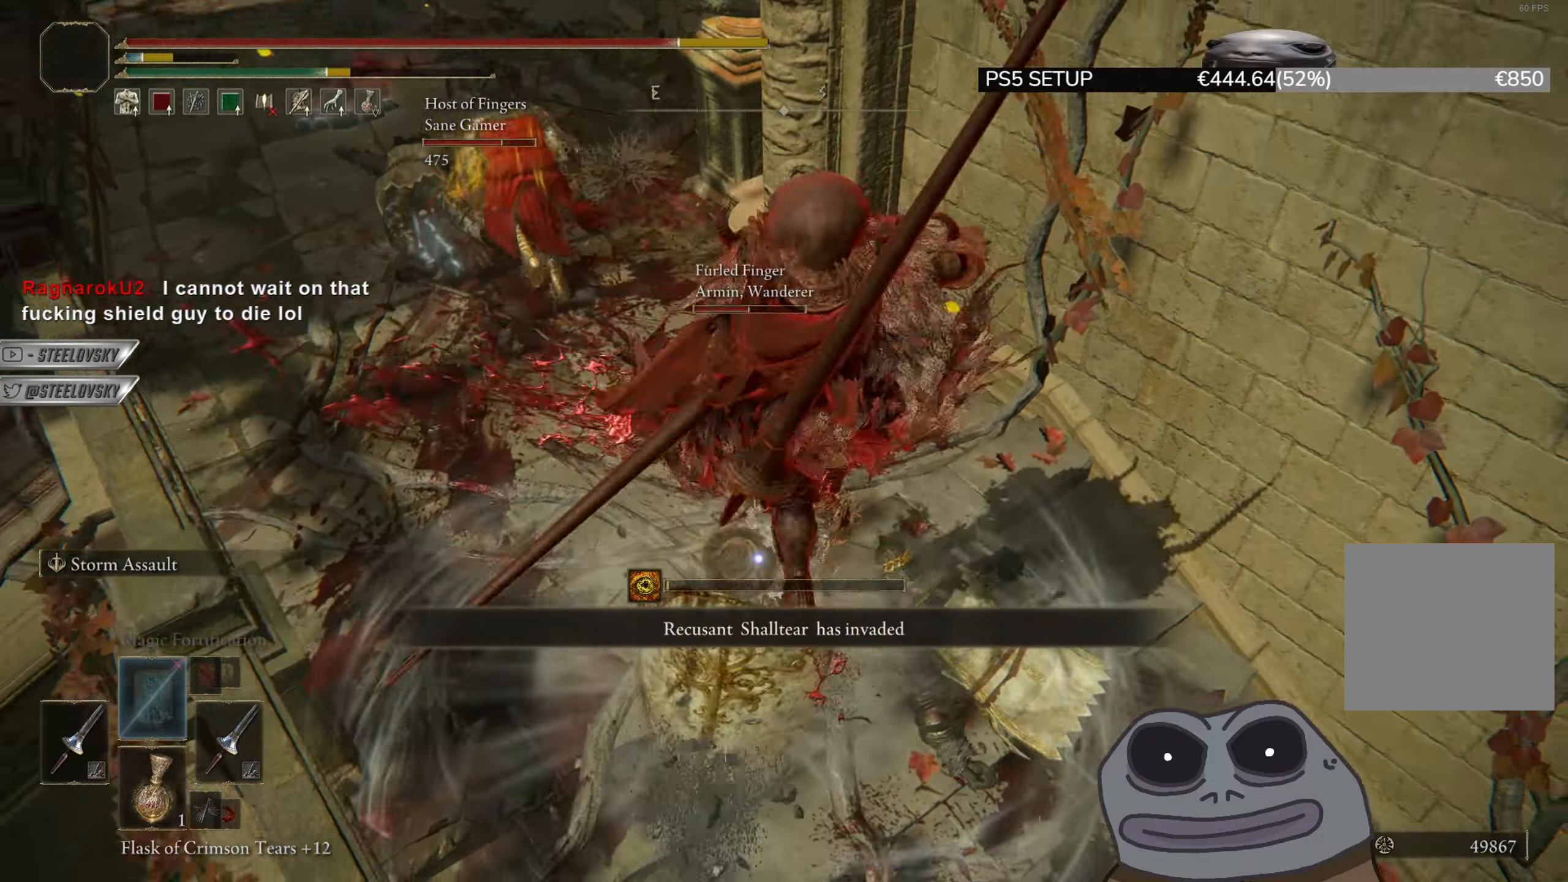
{"buttons": [], "left_stick": "up-left", "right_stick": "center", "events": [[167, "left_stick", "up-left"]]}
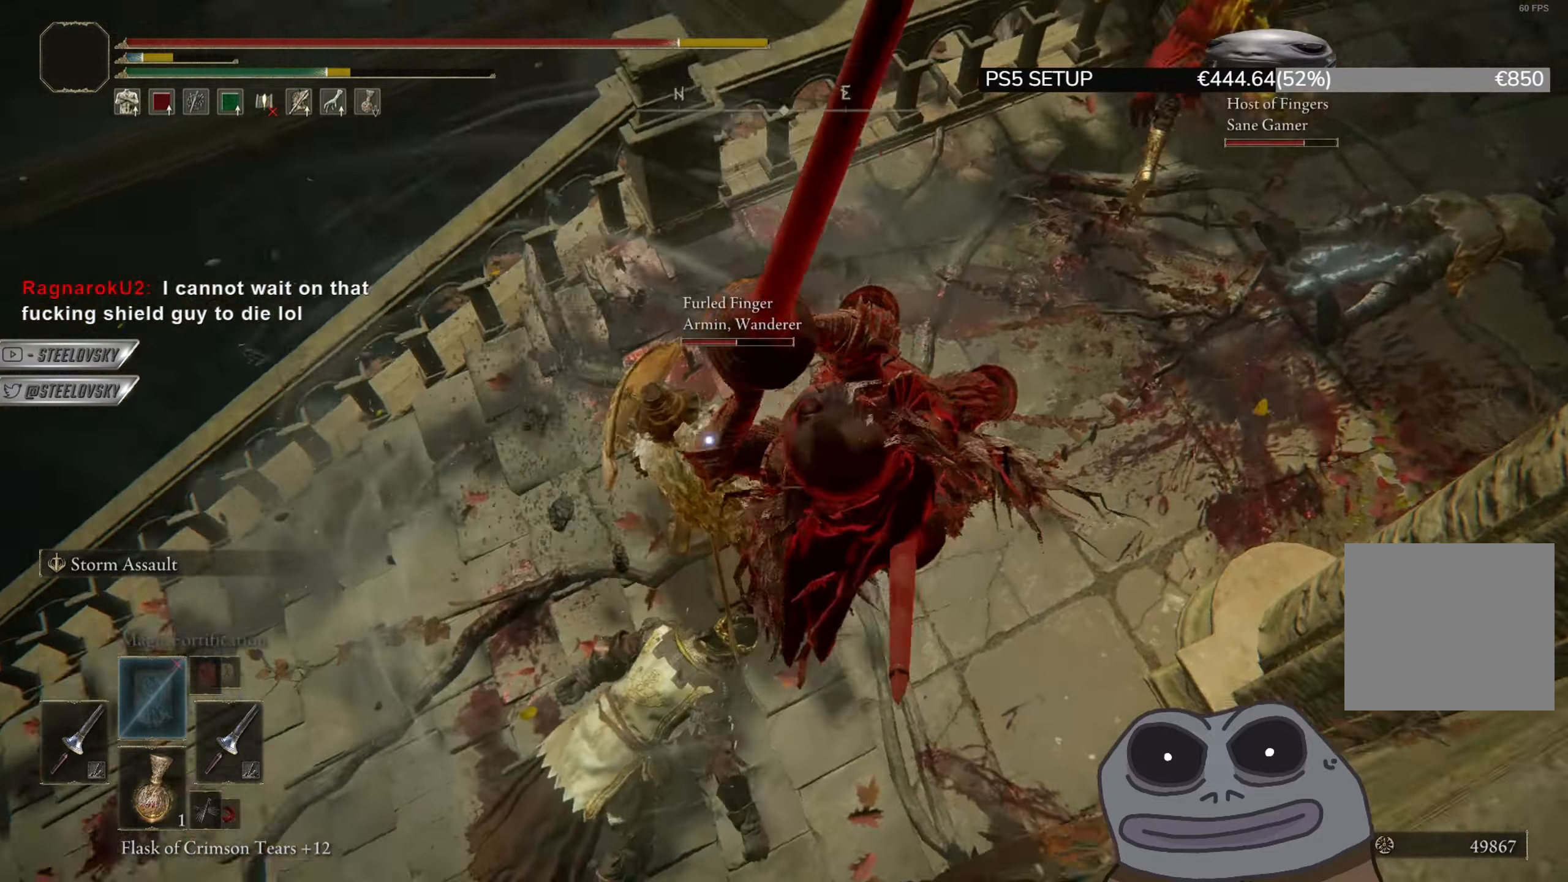
{"buttons": [], "left_stick": "up-left", "right_stick": "center", "events": []}
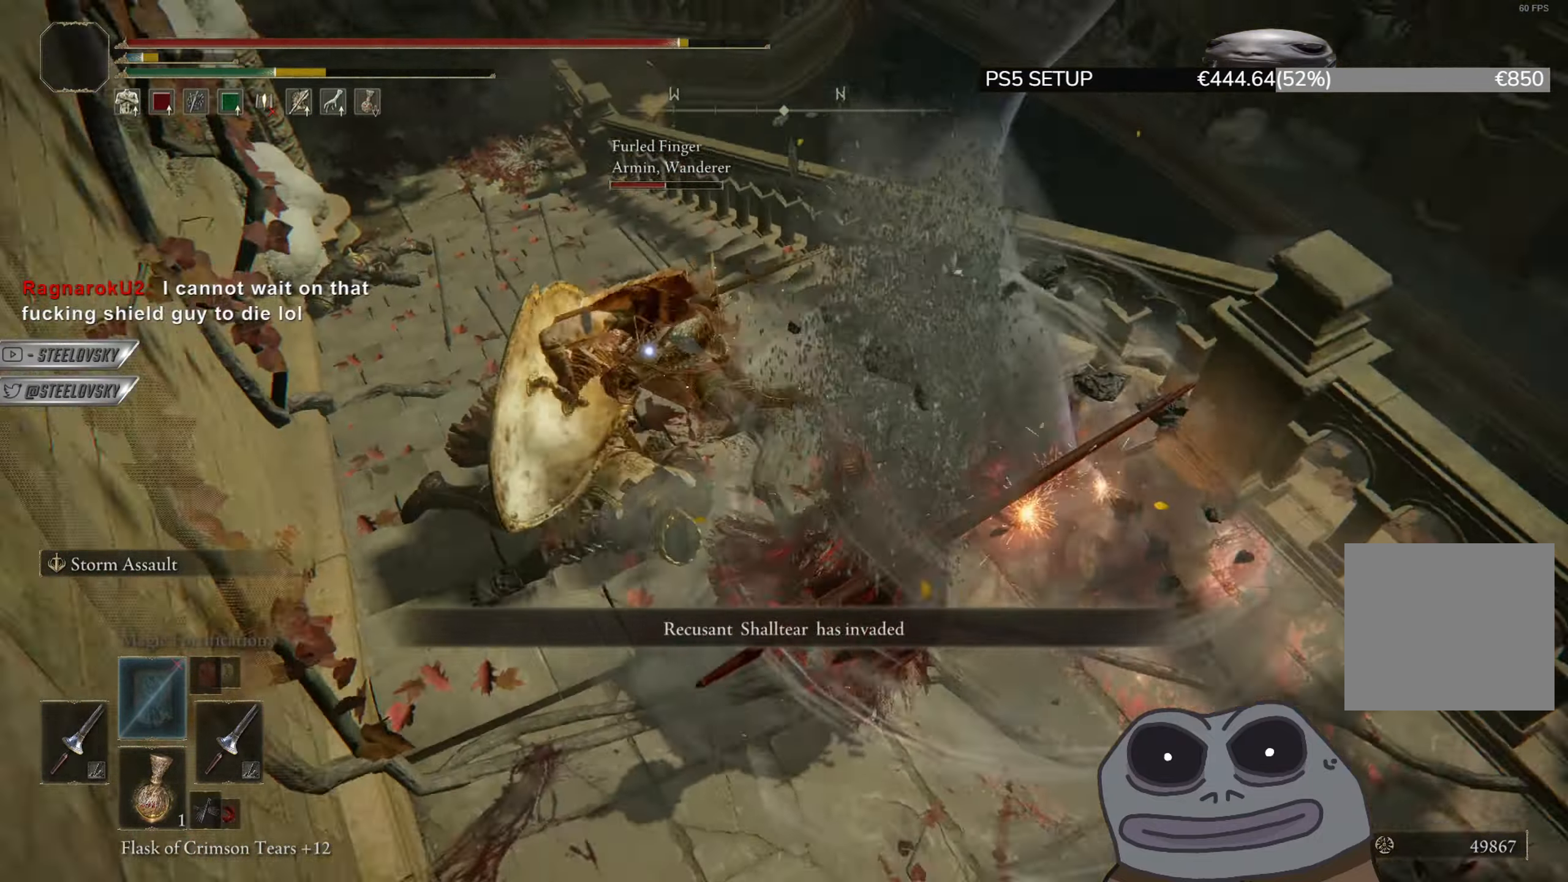
{"buttons": [], "left_stick": "up-right", "right_stick": "center", "events": [[284, "left_stick", "up"], [417, "R3", "down"], [484, "left_stick", "up-right"], [501, "R3", "up"]]}
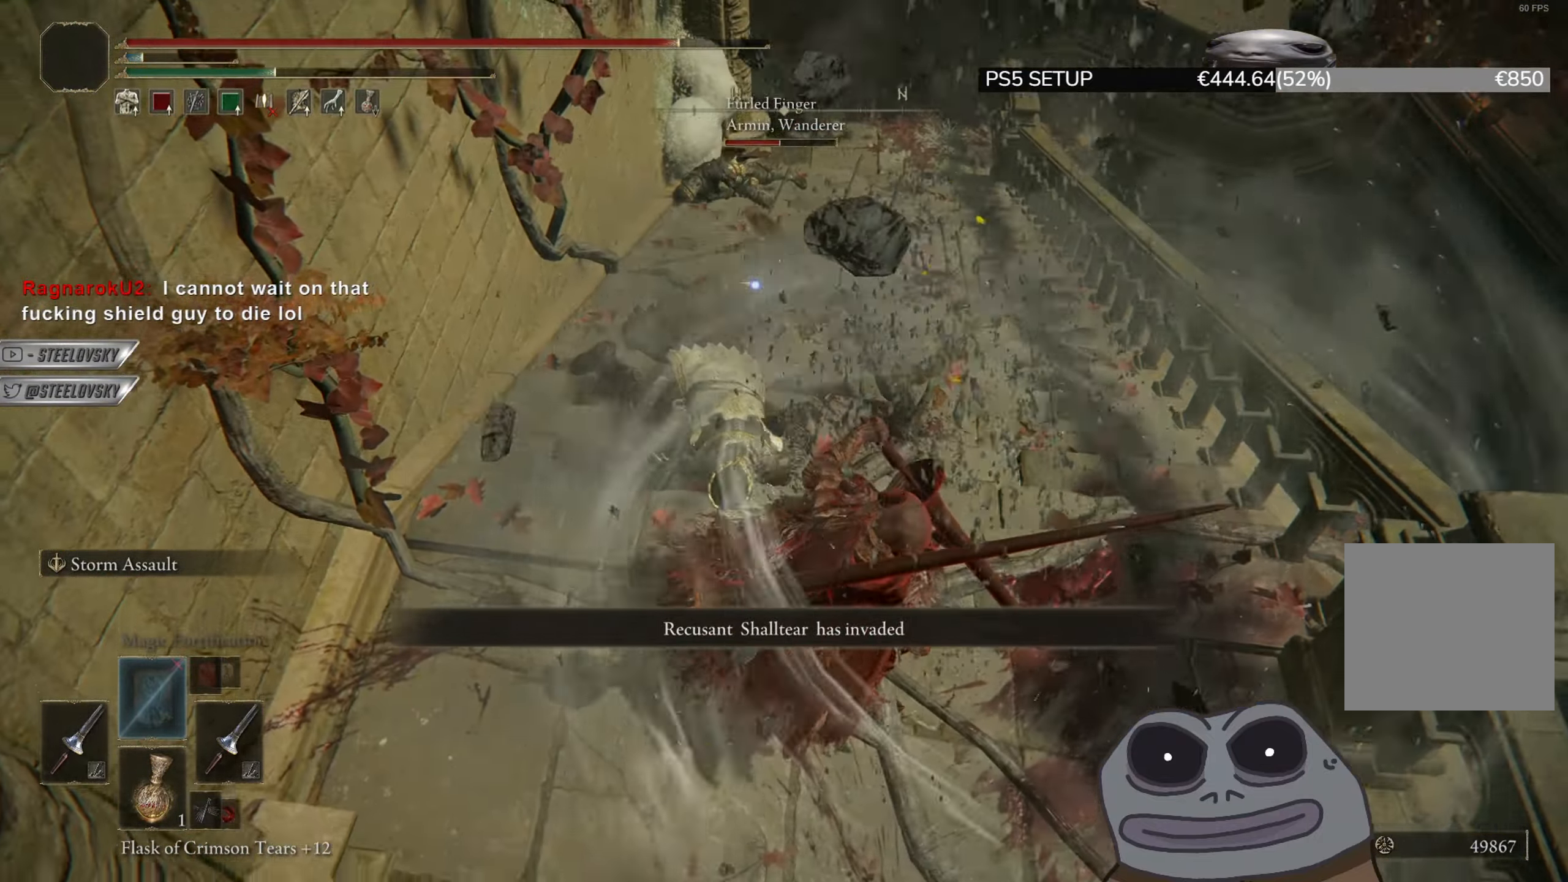
{"buttons": [], "left_stick": "up-right", "right_stick": "center", "events": [[200, "CIRCLE", "down"], [266, "CIRCLE", "up"]]}
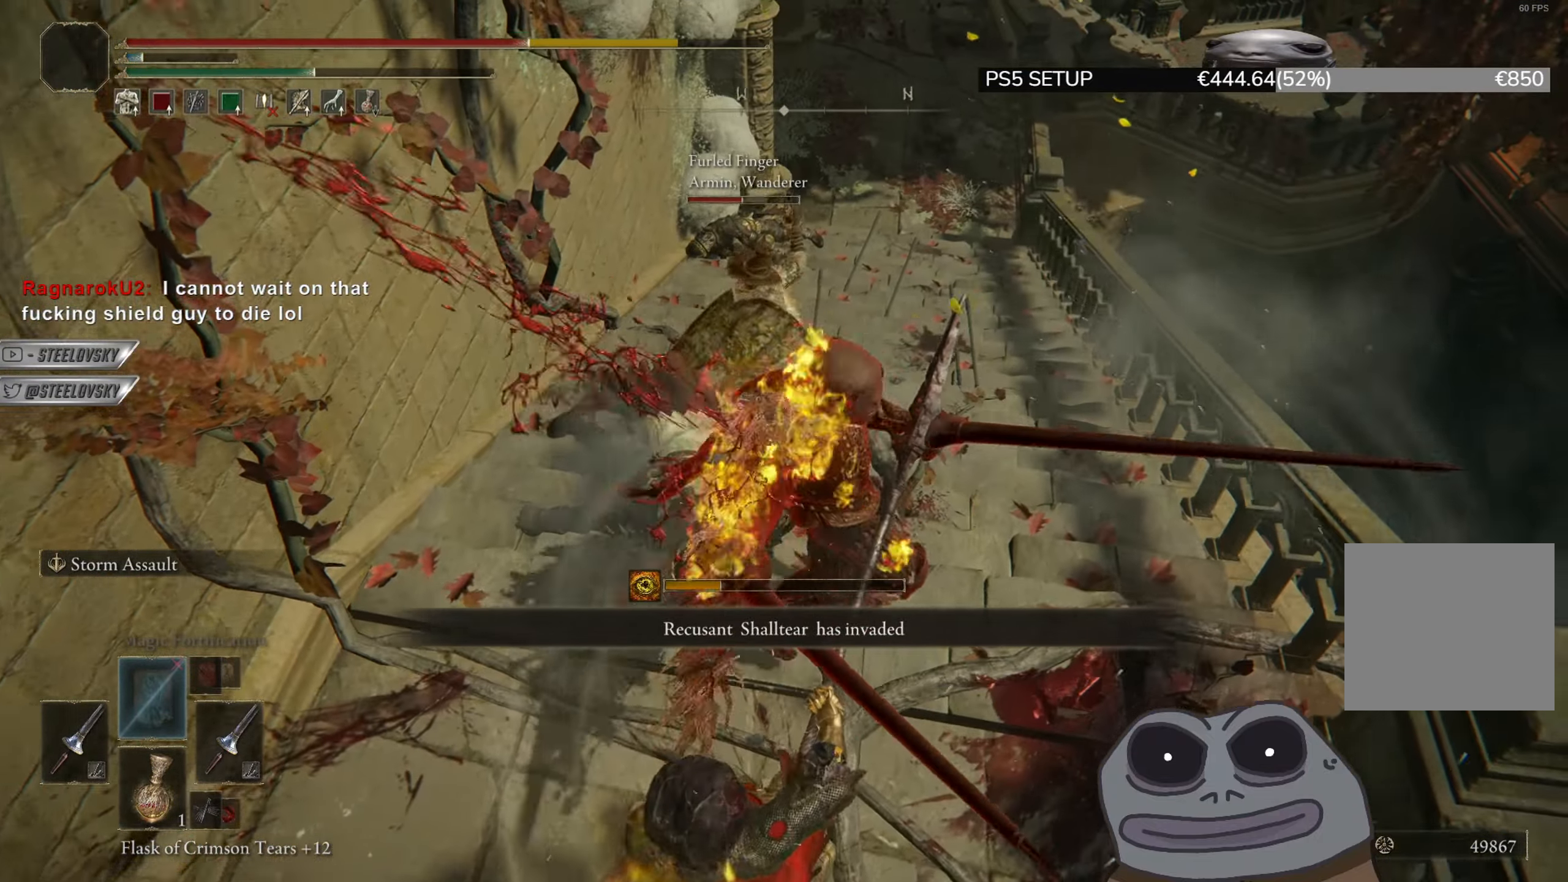
{"buttons": ["CIRCLE"], "left_stick": "up-right", "right_stick": "left", "events": [[134, "right_stick", "left"], [150, "CIRCLE", "down"], [234, "CIRCLE", "up"], [234, "right_stick", "center"], [384, "right_stick", "left"], [417, "CIRCLE", "down"]]}
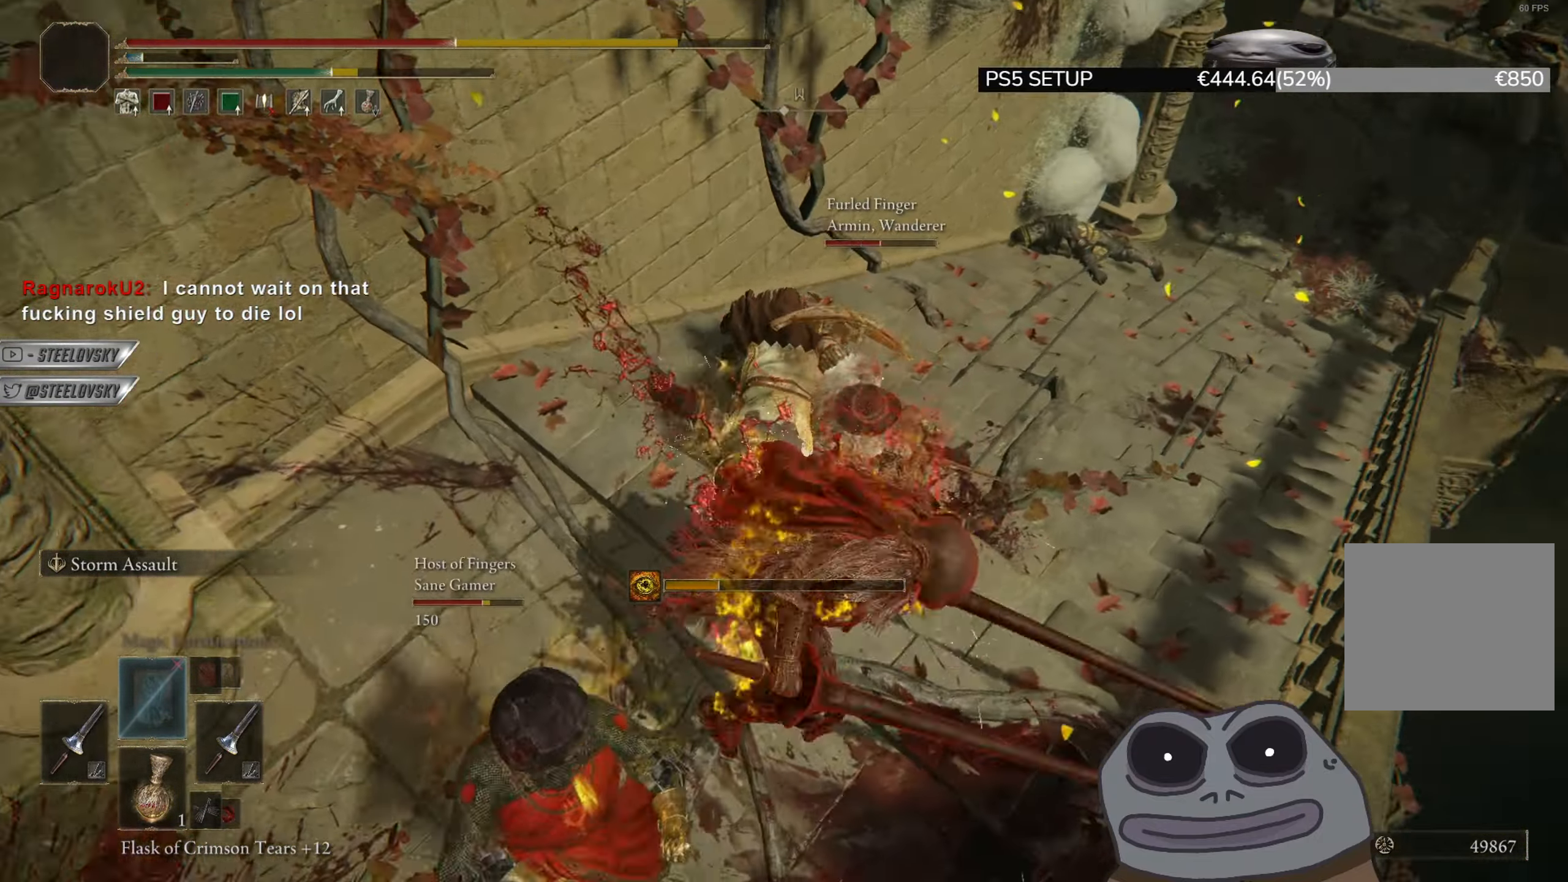
{"buttons": [], "left_stick": "right", "right_stick": "left", "events": [[33, "right_stick", "center"], [50, "CIRCLE", "up"], [133, "right_stick", "left"], [450, "left_stick", "right"]]}
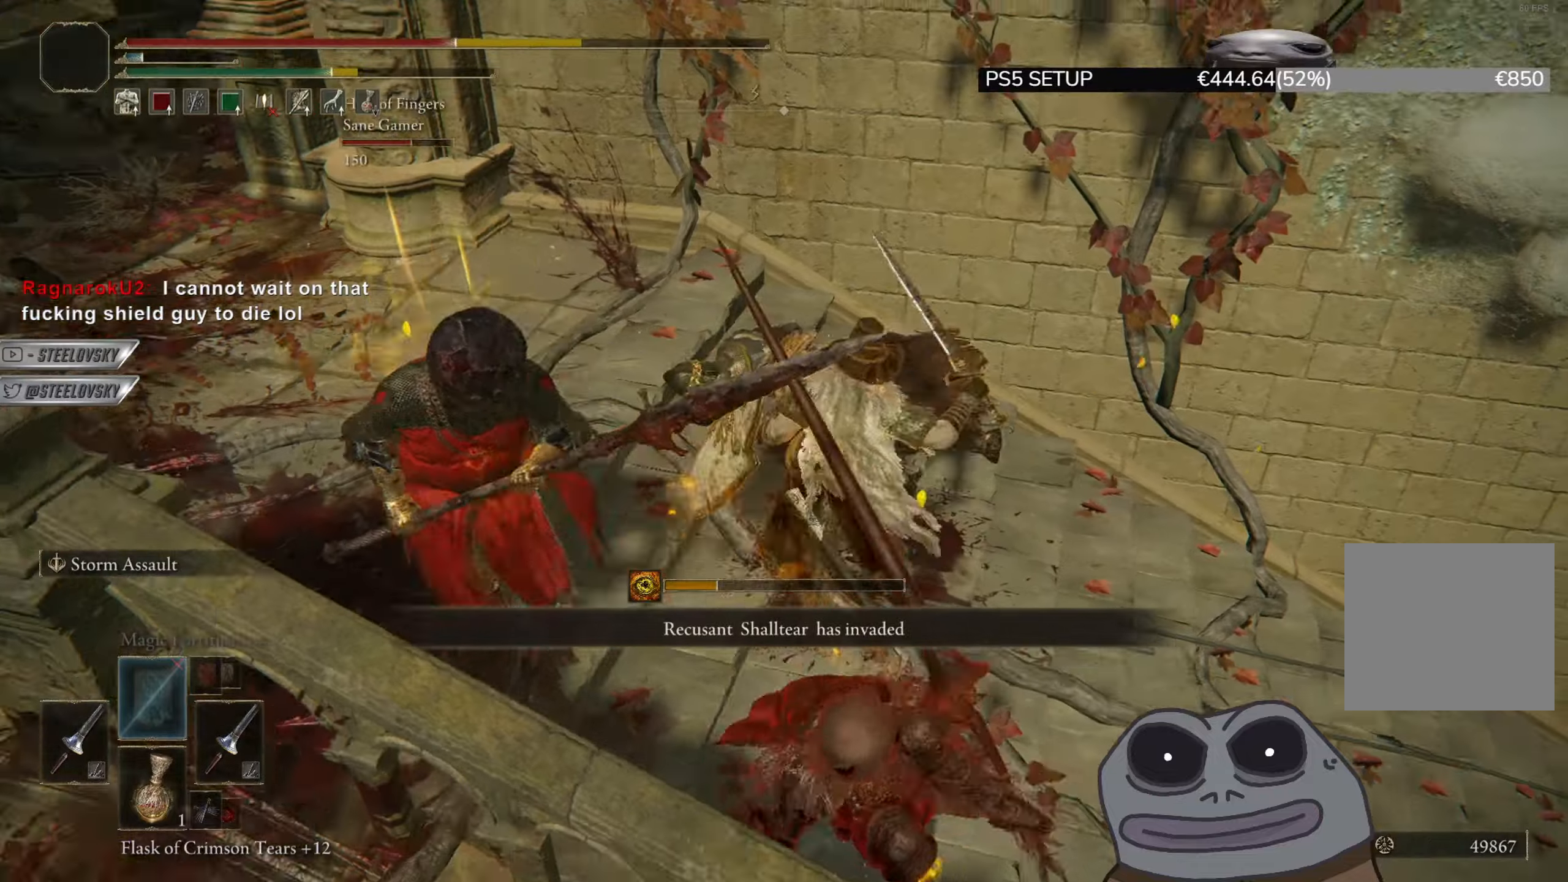
{"buttons": [], "left_stick": "right", "right_stick": "left", "events": [[17, "CIRCLE", "down"], [17, "right_stick", "center"], [117, "CIRCLE", "up"], [334, "right_stick", "left"]]}
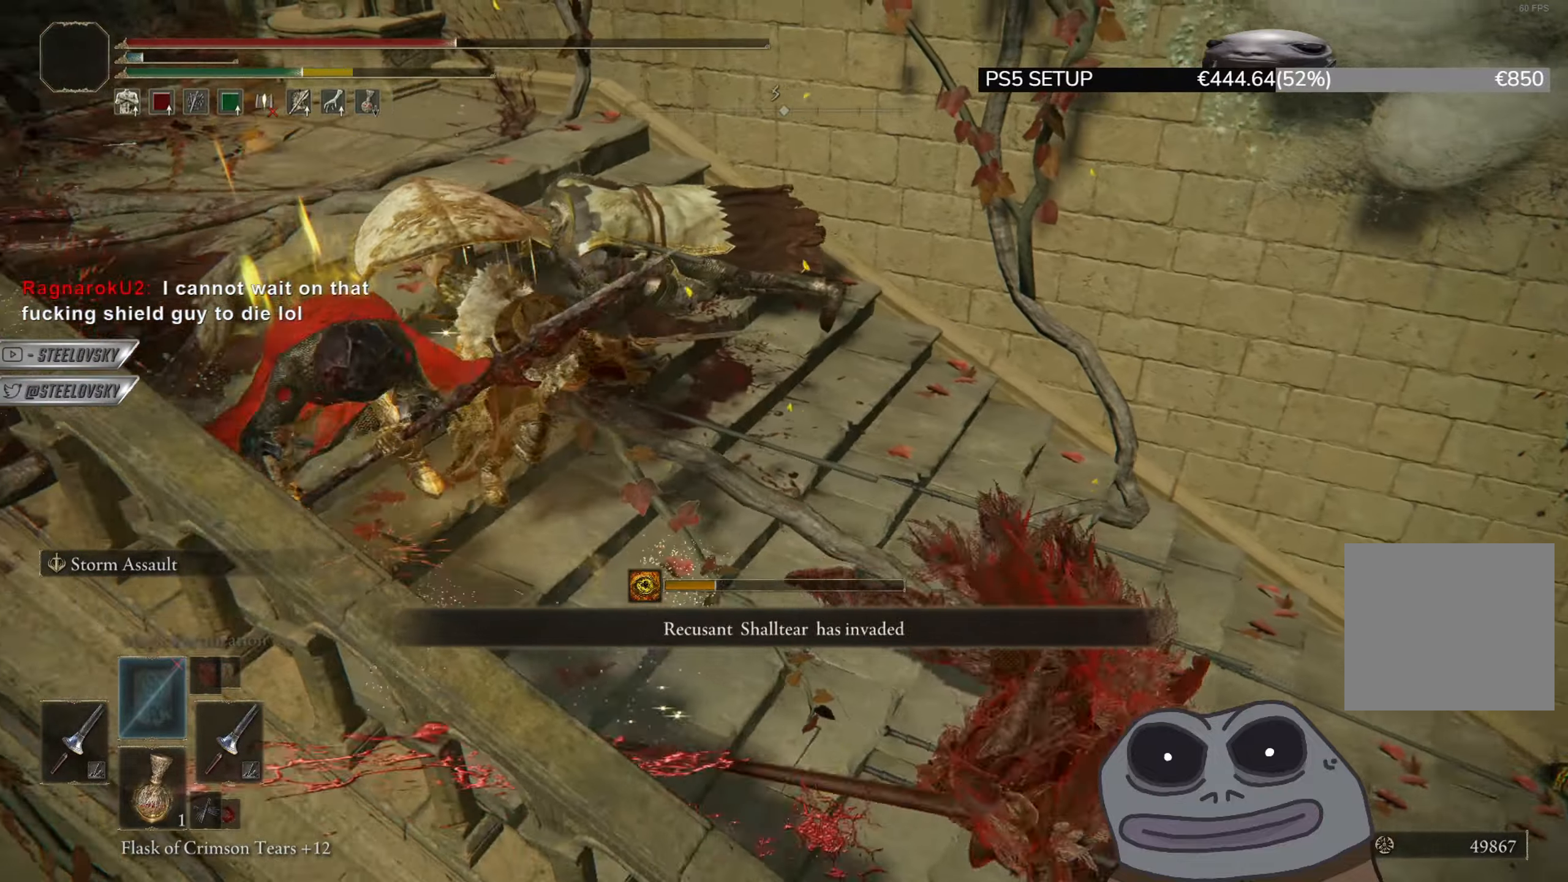
{"buttons": ["CIRCLE"], "left_stick": "down-right", "right_stick": "center", "events": [[33, "right_stick", "up-left"], [83, "left_stick", "down-right"], [216, "right_stick", "center"], [433, "CIRCLE", "down"]]}
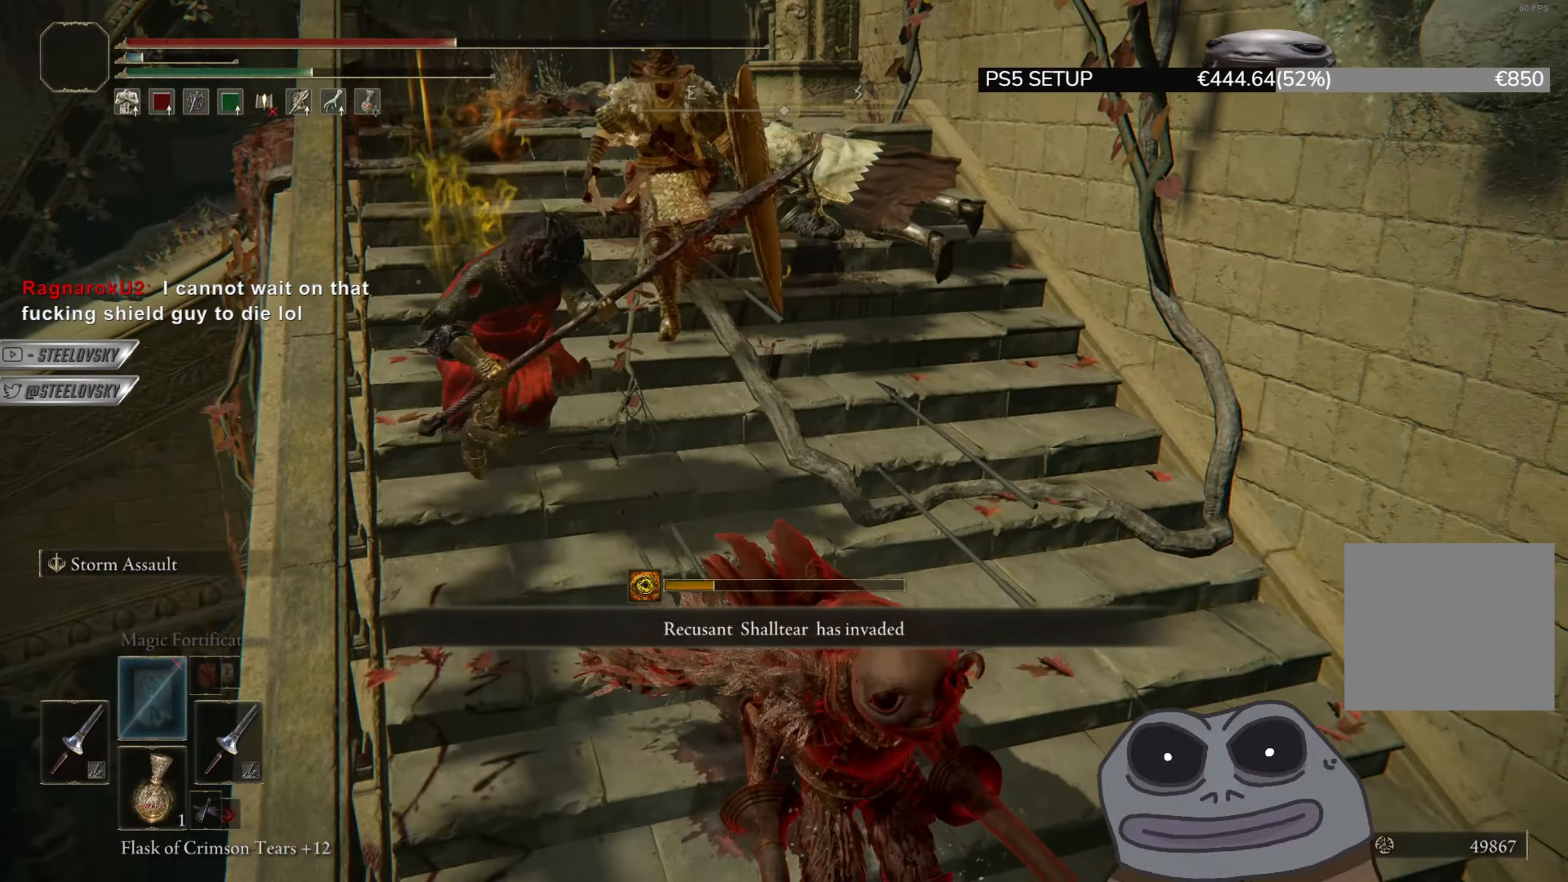
{"buttons": ["CIRCLE"], "left_stick": "down-right", "right_stick": "center", "events": [[367, "CIRCLE", "up"], [434, "CIRCLE", "down"]]}
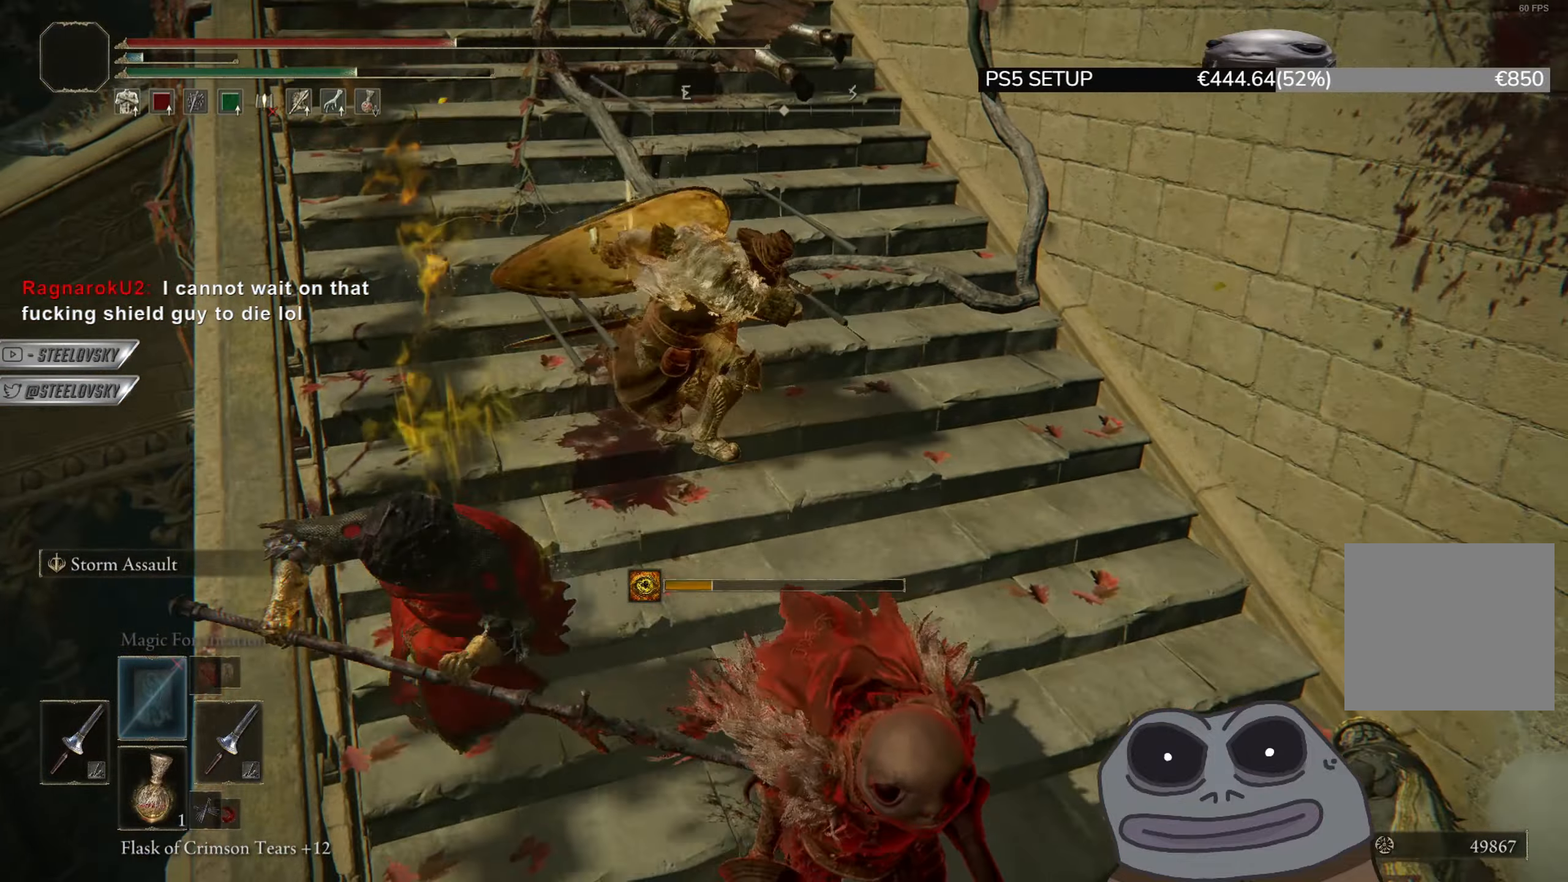
{"buttons": [], "left_stick": "down-right", "right_stick": "center", "events": [[17, "CIRCLE", "up"], [83, "CIRCLE", "down"], [267, "CIRCLE", "up"]]}
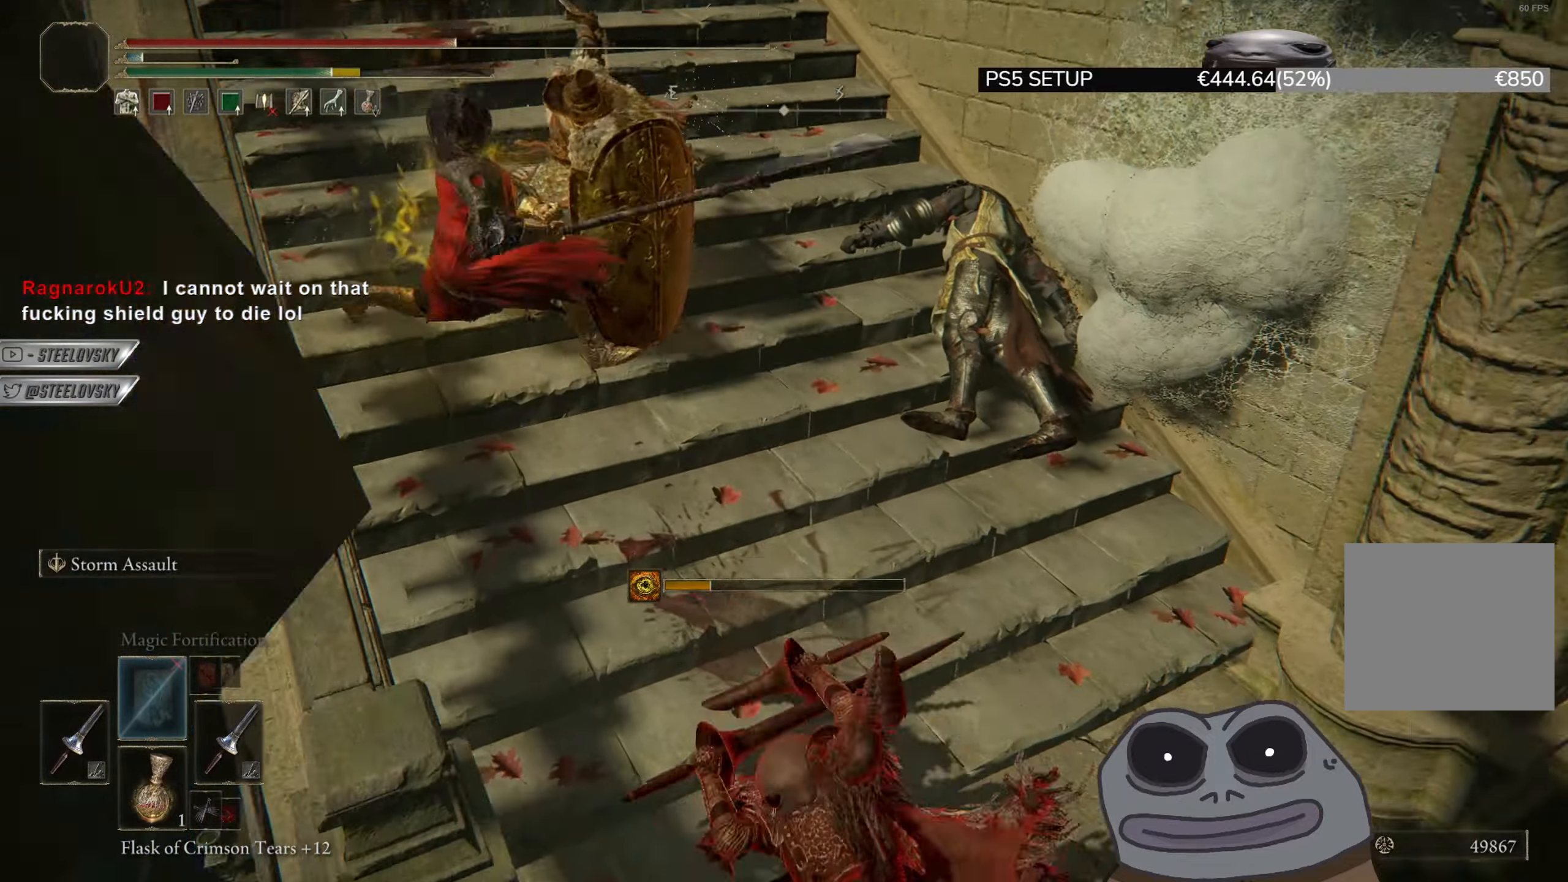
{"buttons": ["CIRCLE"], "left_stick": "down", "right_stick": "center", "events": [[67, "left_stick", "down"], [117, "CIRCLE", "down"]]}
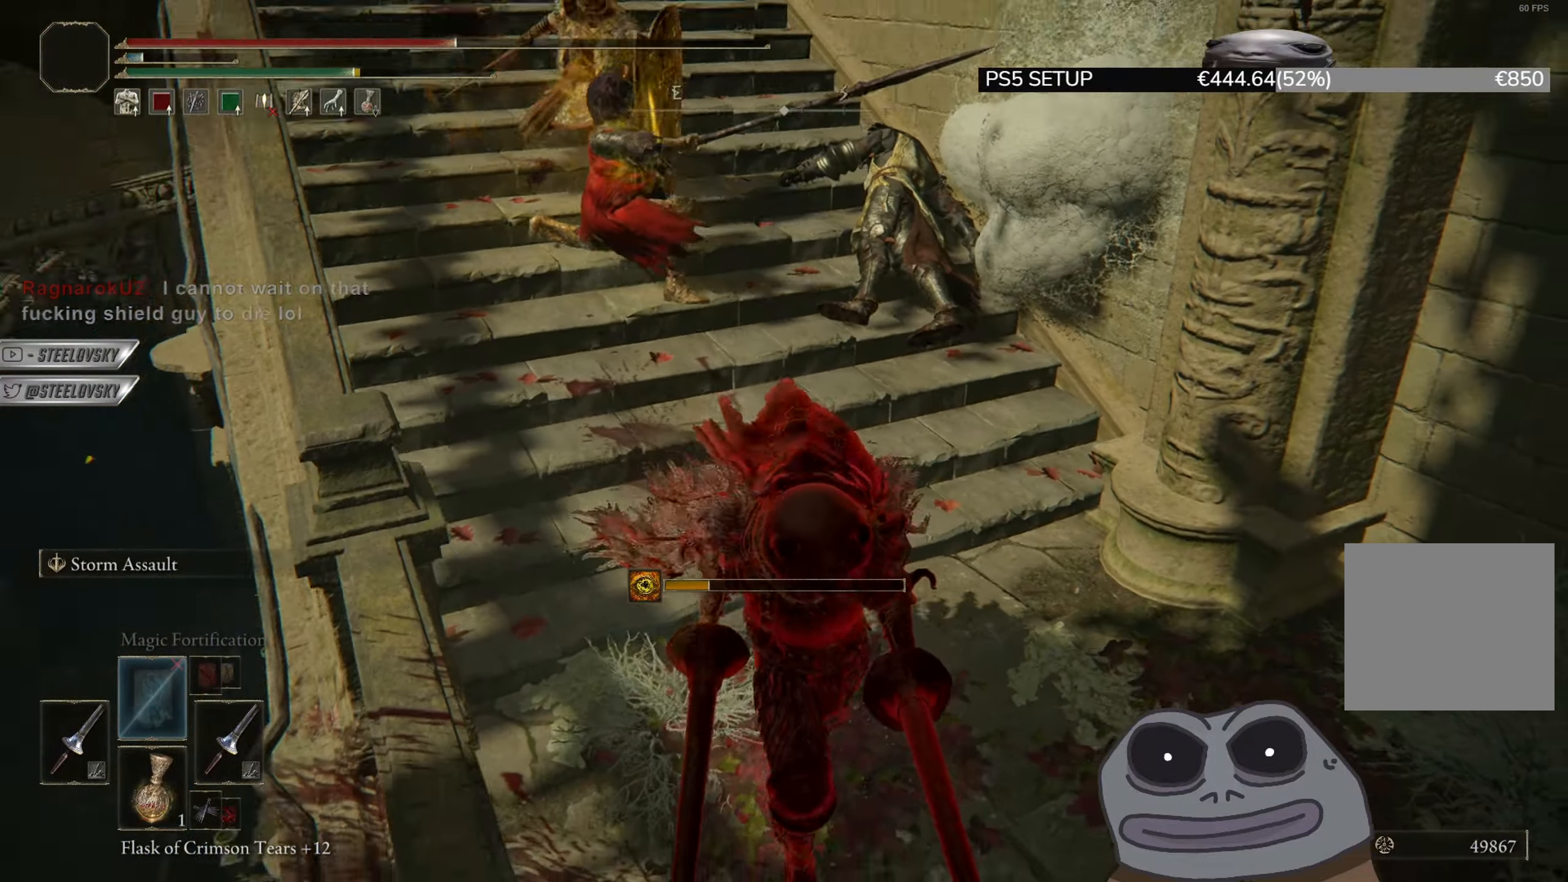
{"buttons": ["CIRCLE"], "left_stick": "down", "right_stick": "center", "events": []}
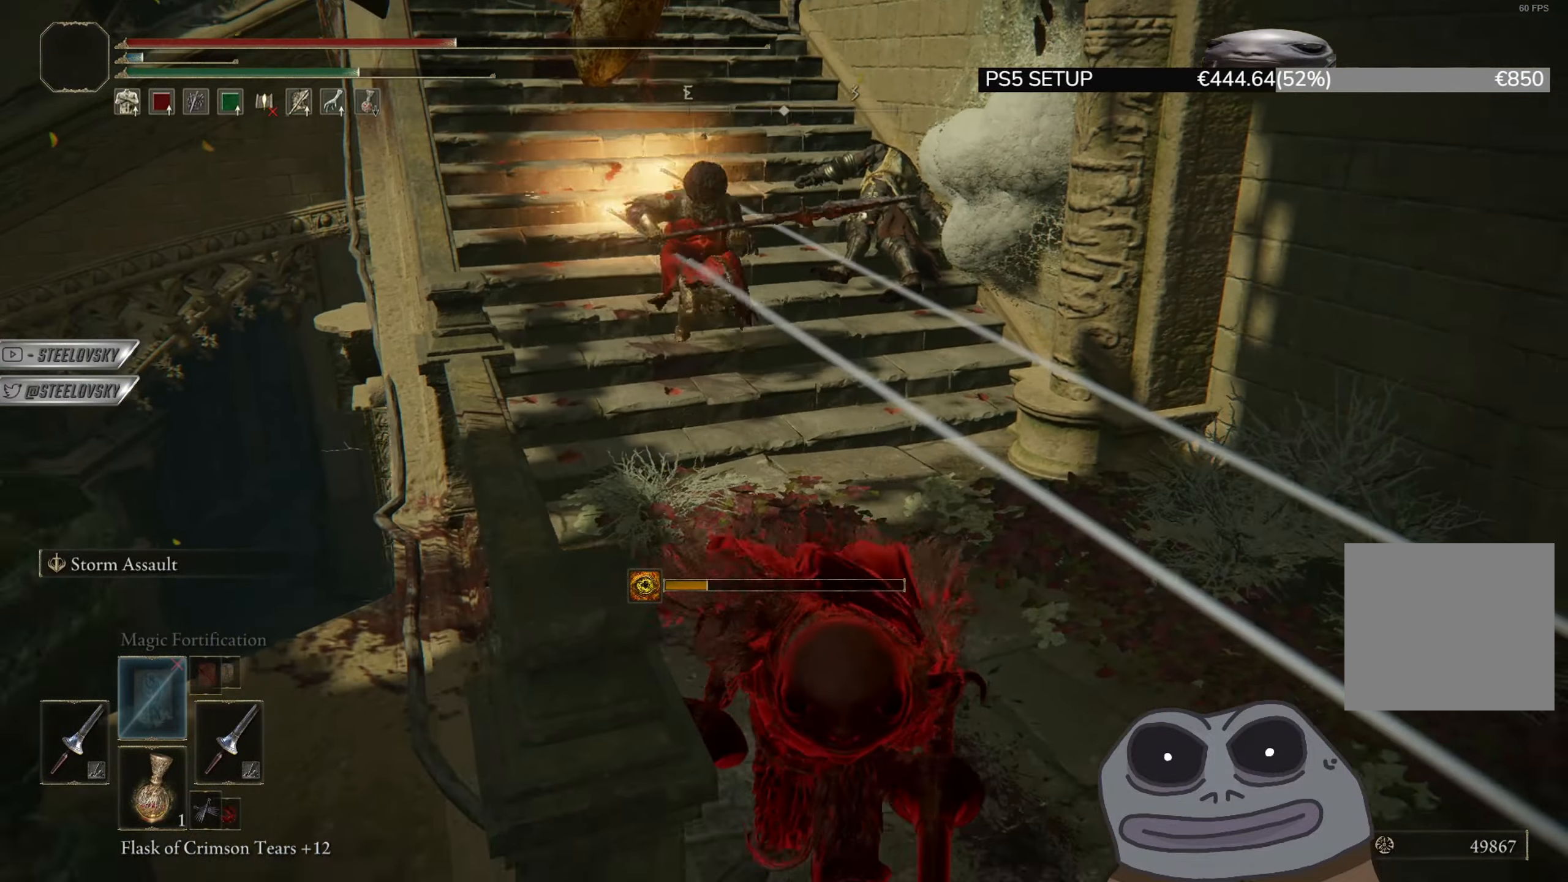
{"buttons": [], "left_stick": "down", "right_stick": "center", "events": [[351, "CIRCLE", "up"], [434, "CIRCLE", "down"], [501, "CIRCLE", "up"]]}
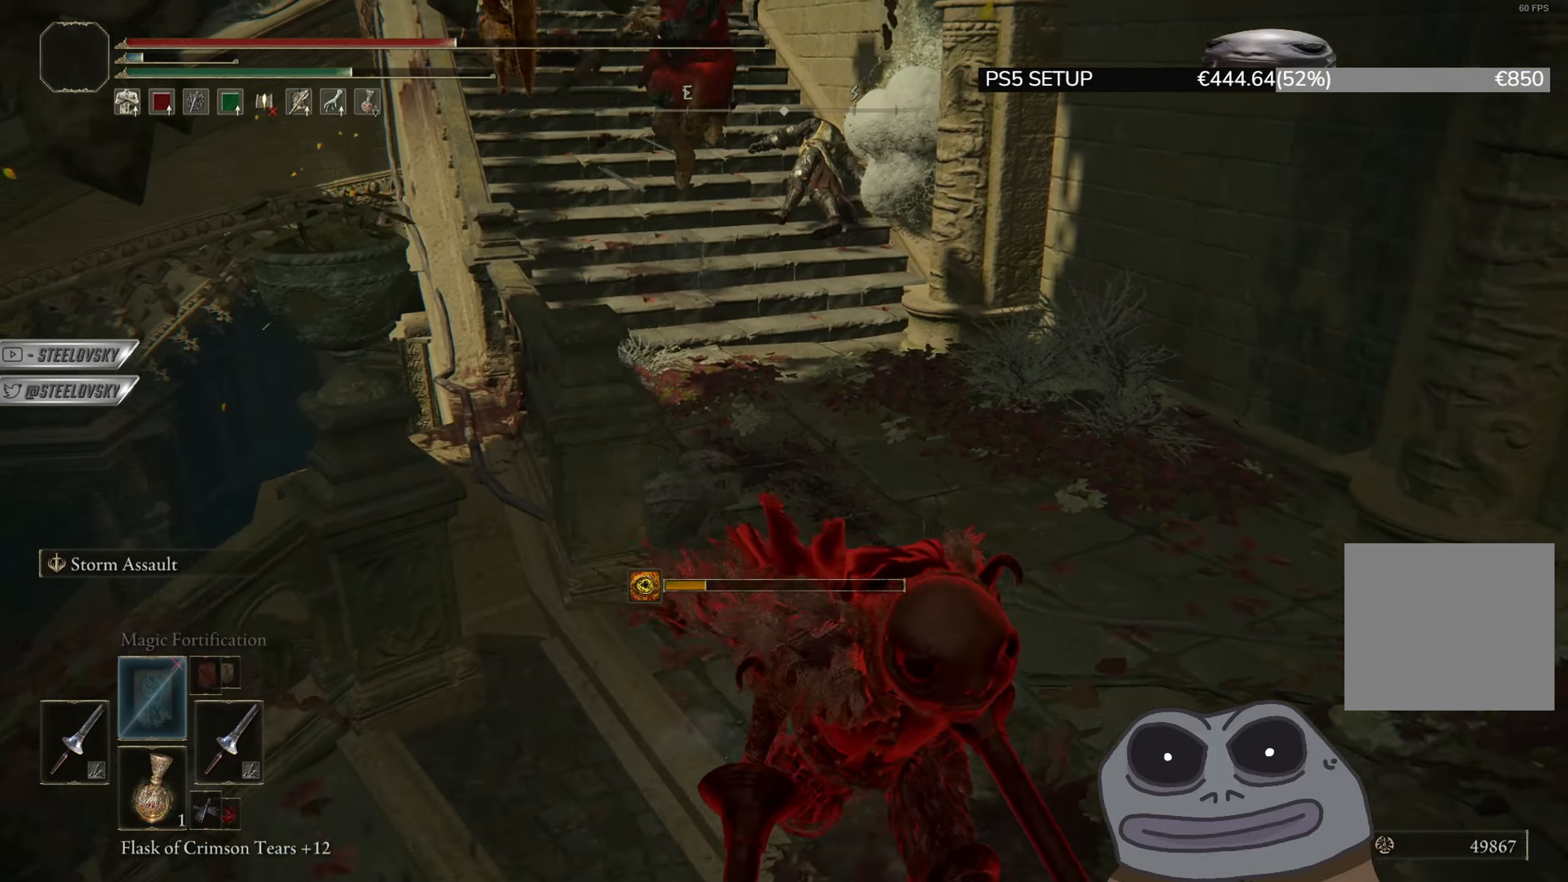
{"buttons": ["CIRCLE"], "left_stick": "left", "right_stick": "center", "events": [[133, "left_stick", "down-left"], [183, "right_stick", "right"], [334, "right_stick", "center"], [384, "CIRCLE", "down"], [384, "left_stick", "left"]]}
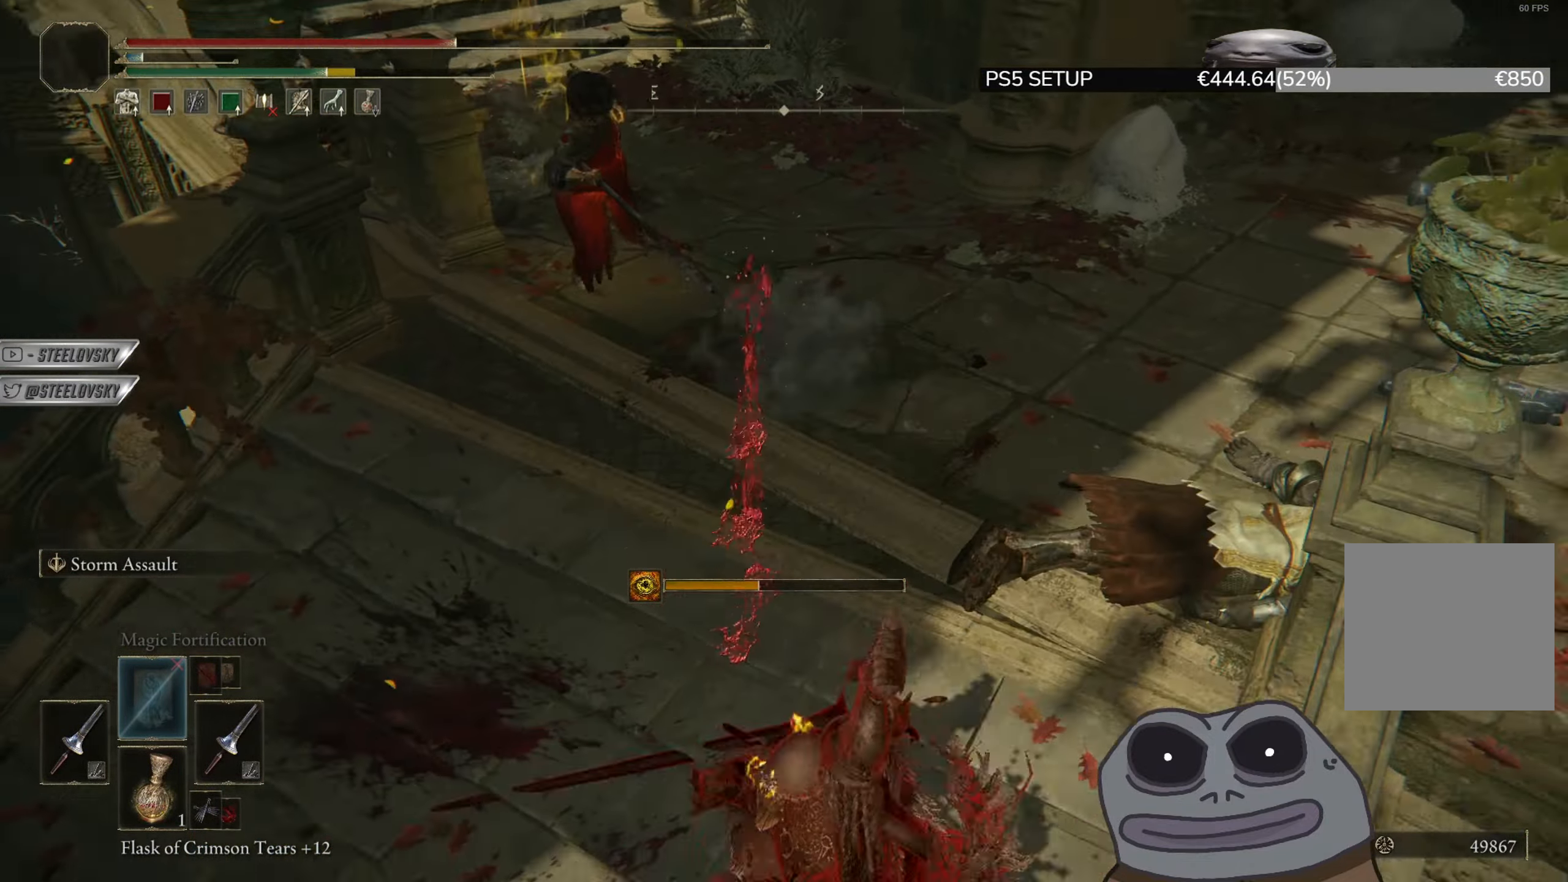
{"buttons": ["CIRCLE"], "left_stick": "left", "right_stick": "center", "events": [[50, "right_stick", "up-right"], [201, "right_stick", "center"]]}
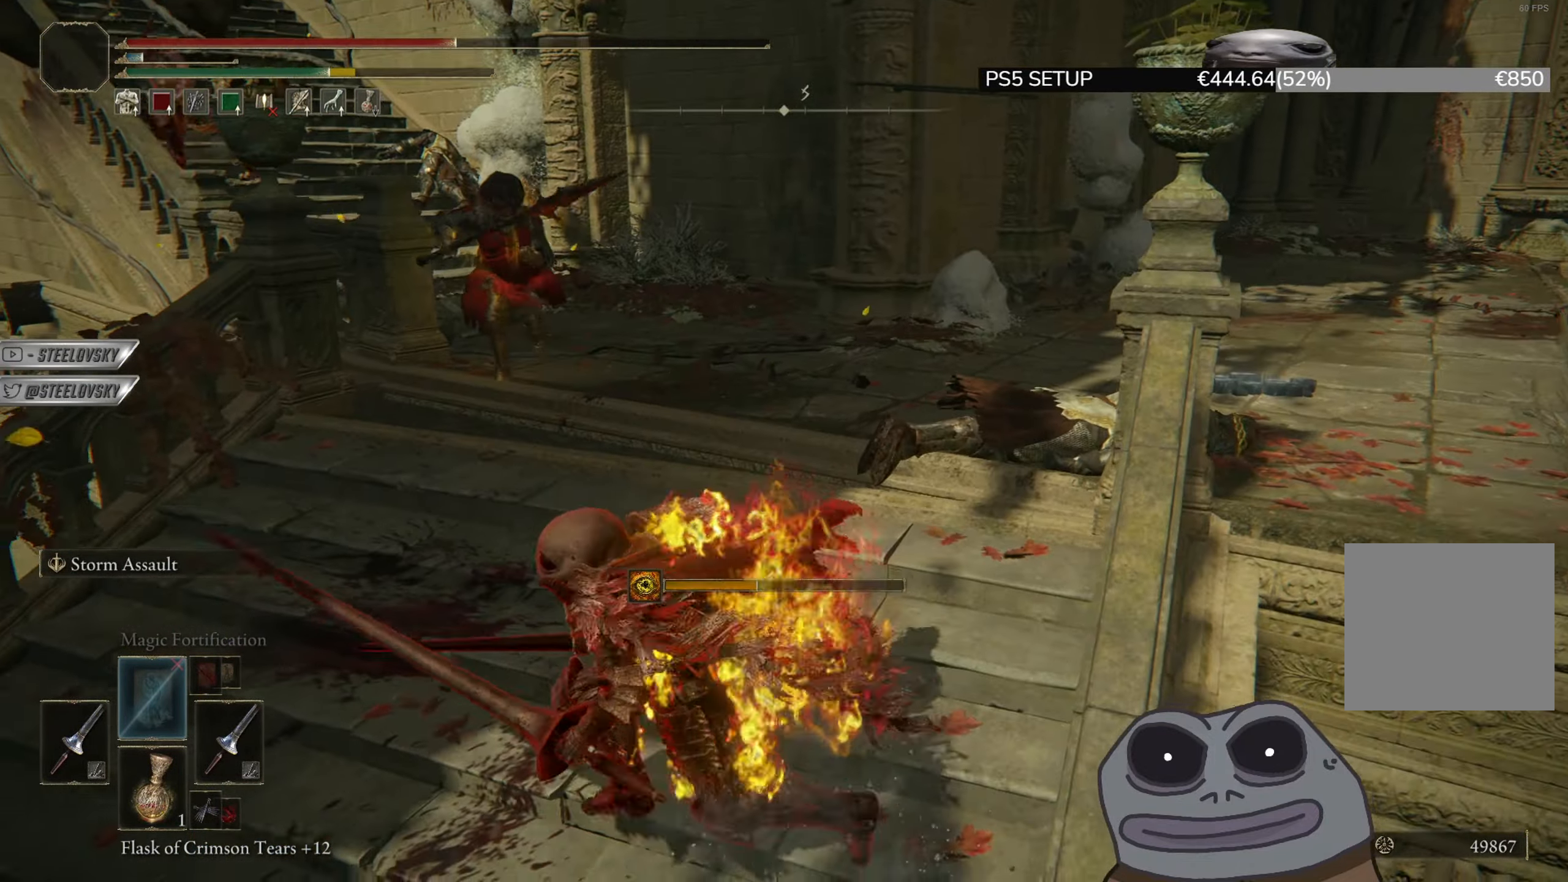
{"buttons": ["CIRCLE"], "left_stick": "up", "right_stick": "center", "events": [[33, "left_stick", "up"]]}
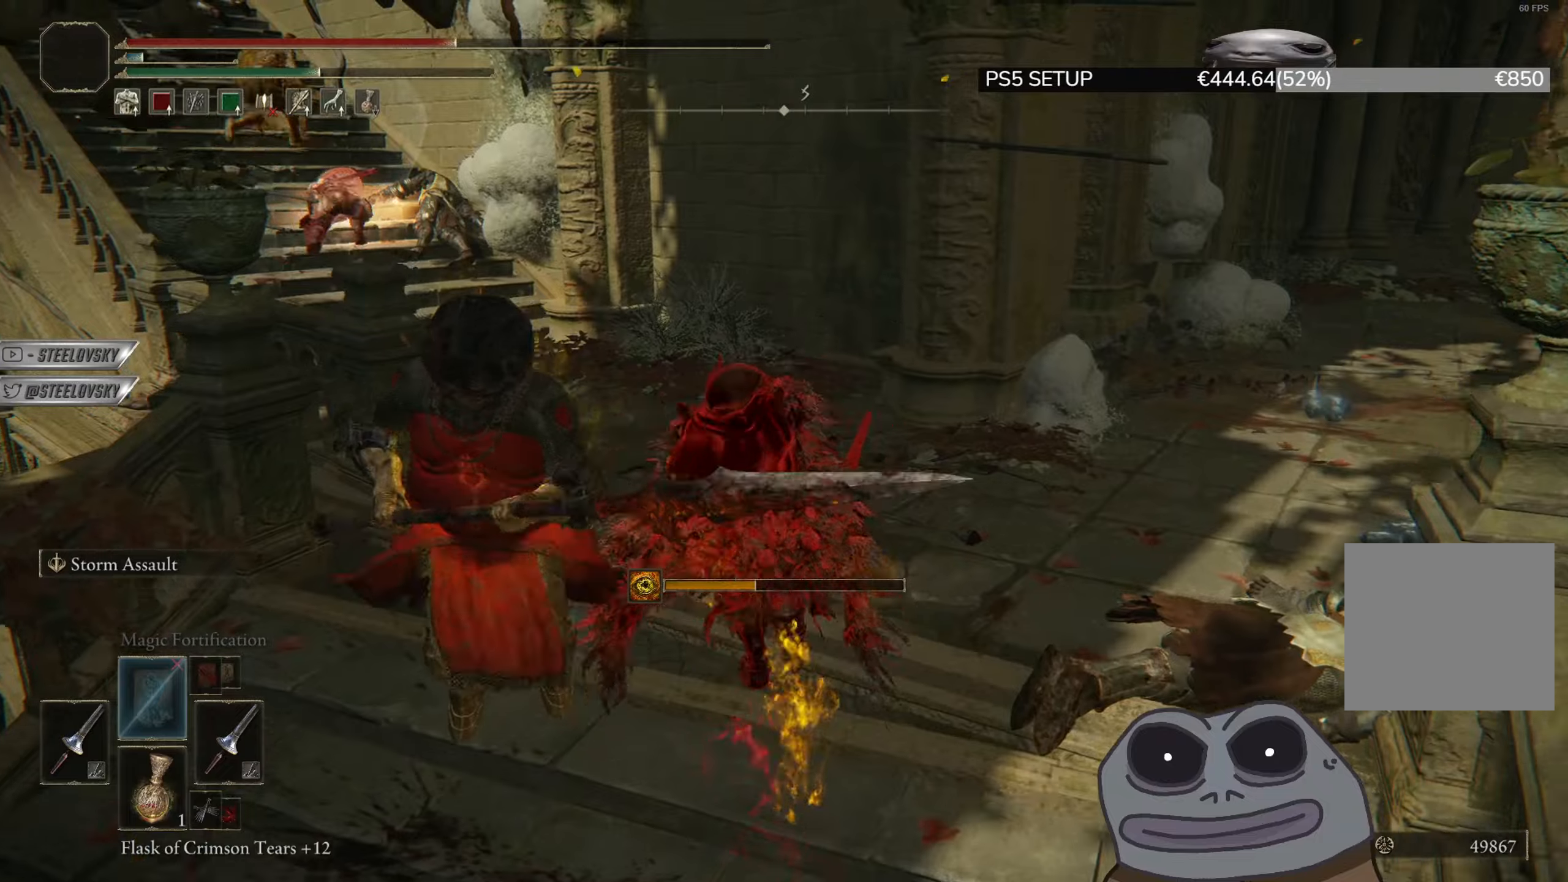
{"buttons": ["CIRCLE"], "left_stick": "up", "right_stick": "center", "events": [[167, "right_stick", "down-left"], [317, "right_stick", "center"]]}
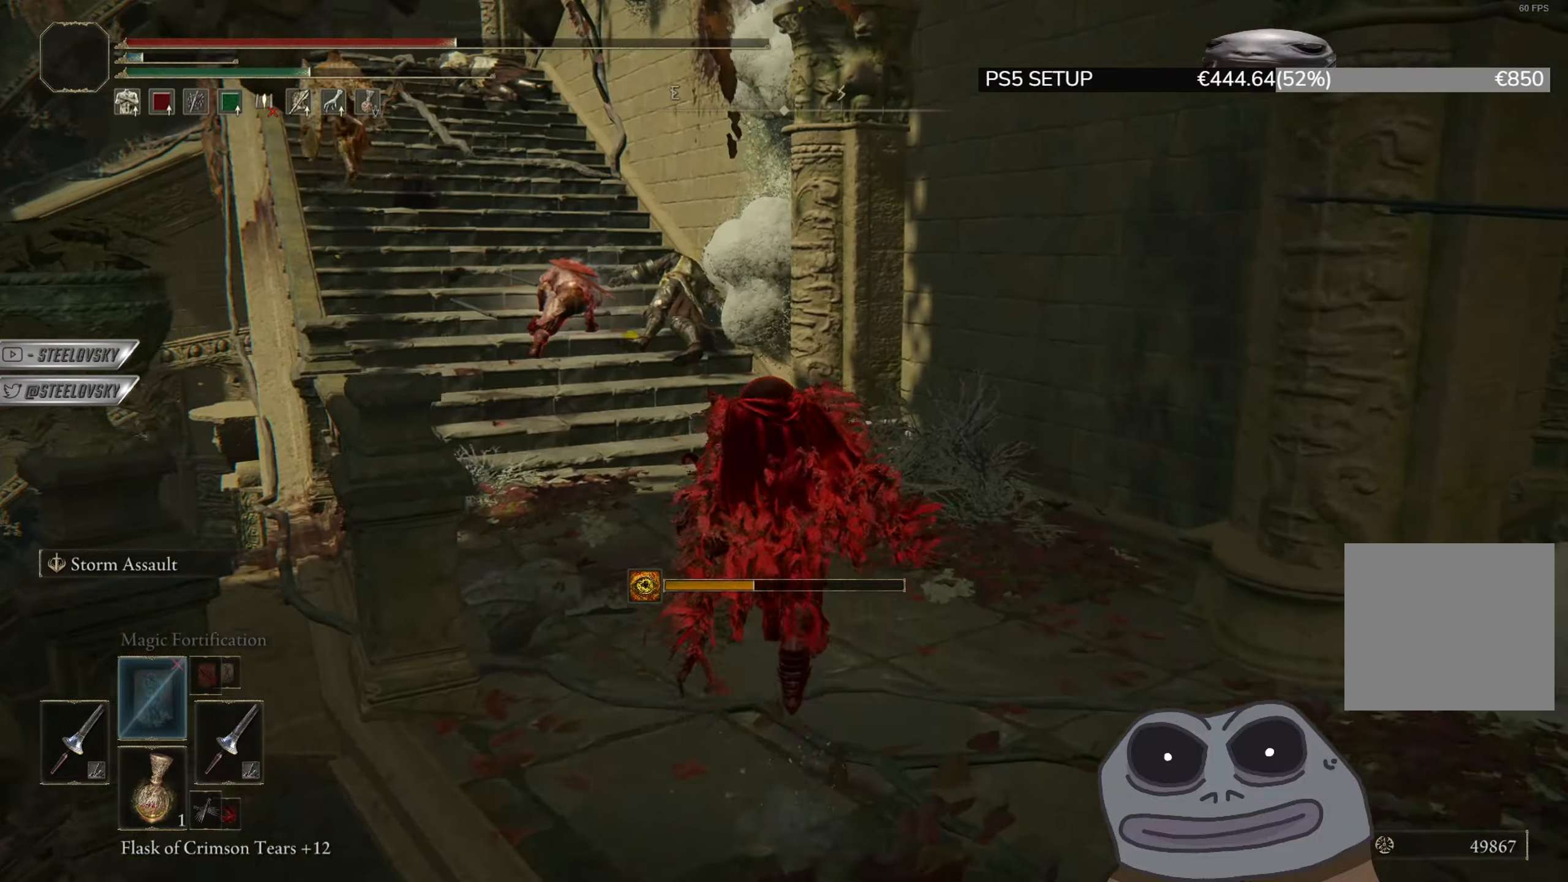
{"buttons": ["CIRCLE"], "left_stick": "up", "right_stick": "center", "events": [[117, "R3", "down"], [267, "R3", "up"]]}
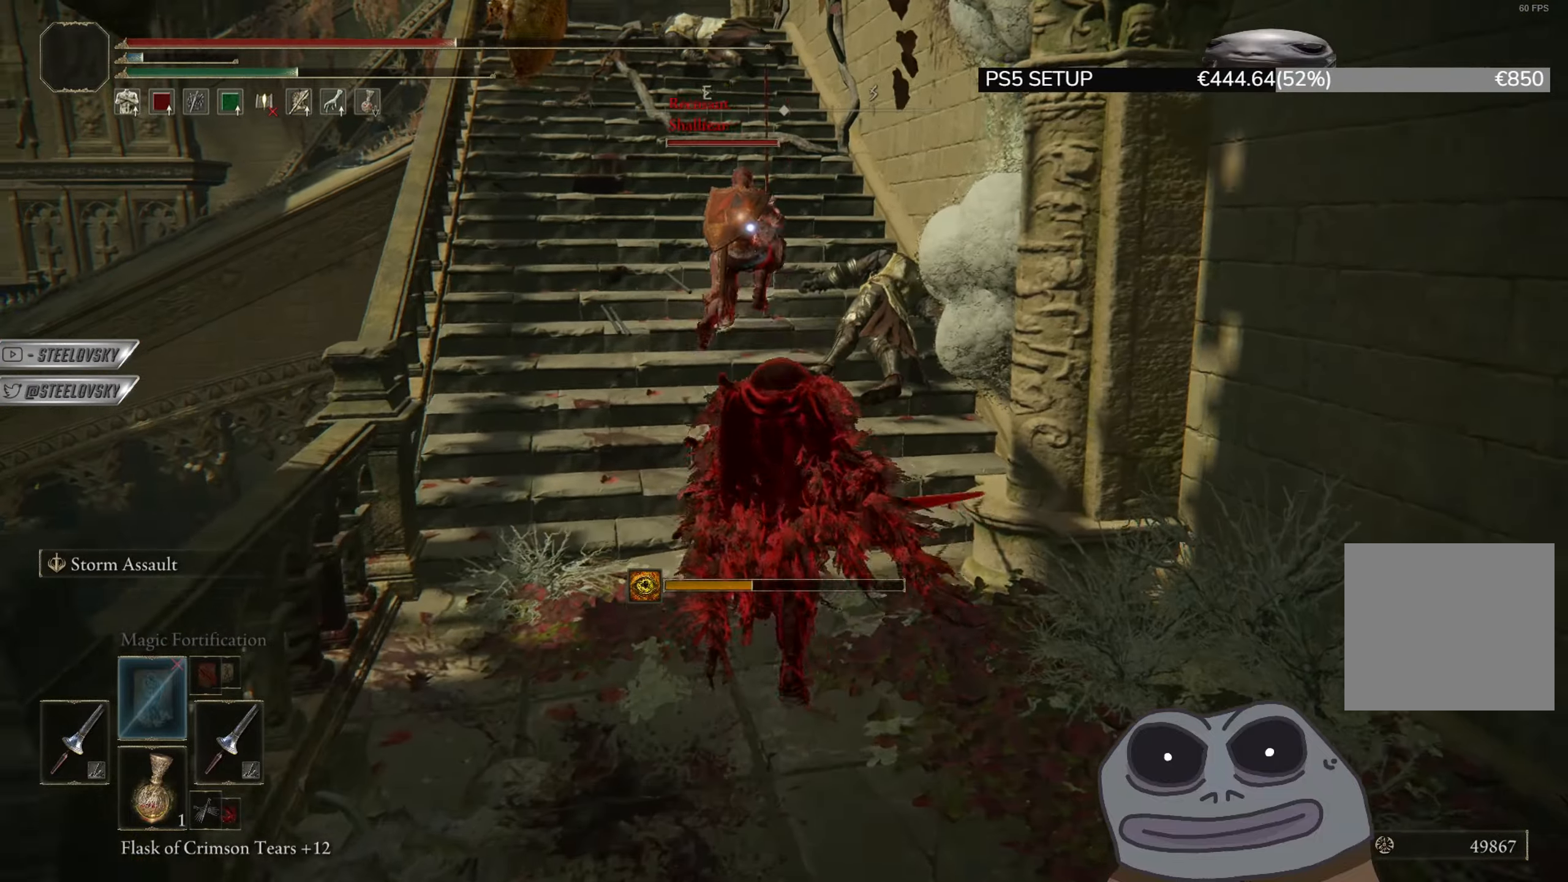
{"buttons": ["CIRCLE"], "left_stick": "up", "right_stick": "center", "events": [[50, "R3", "down"], [151, "R3", "up"], [167, "left_stick", "up-left"], [334, "left_stick", "up"]]}
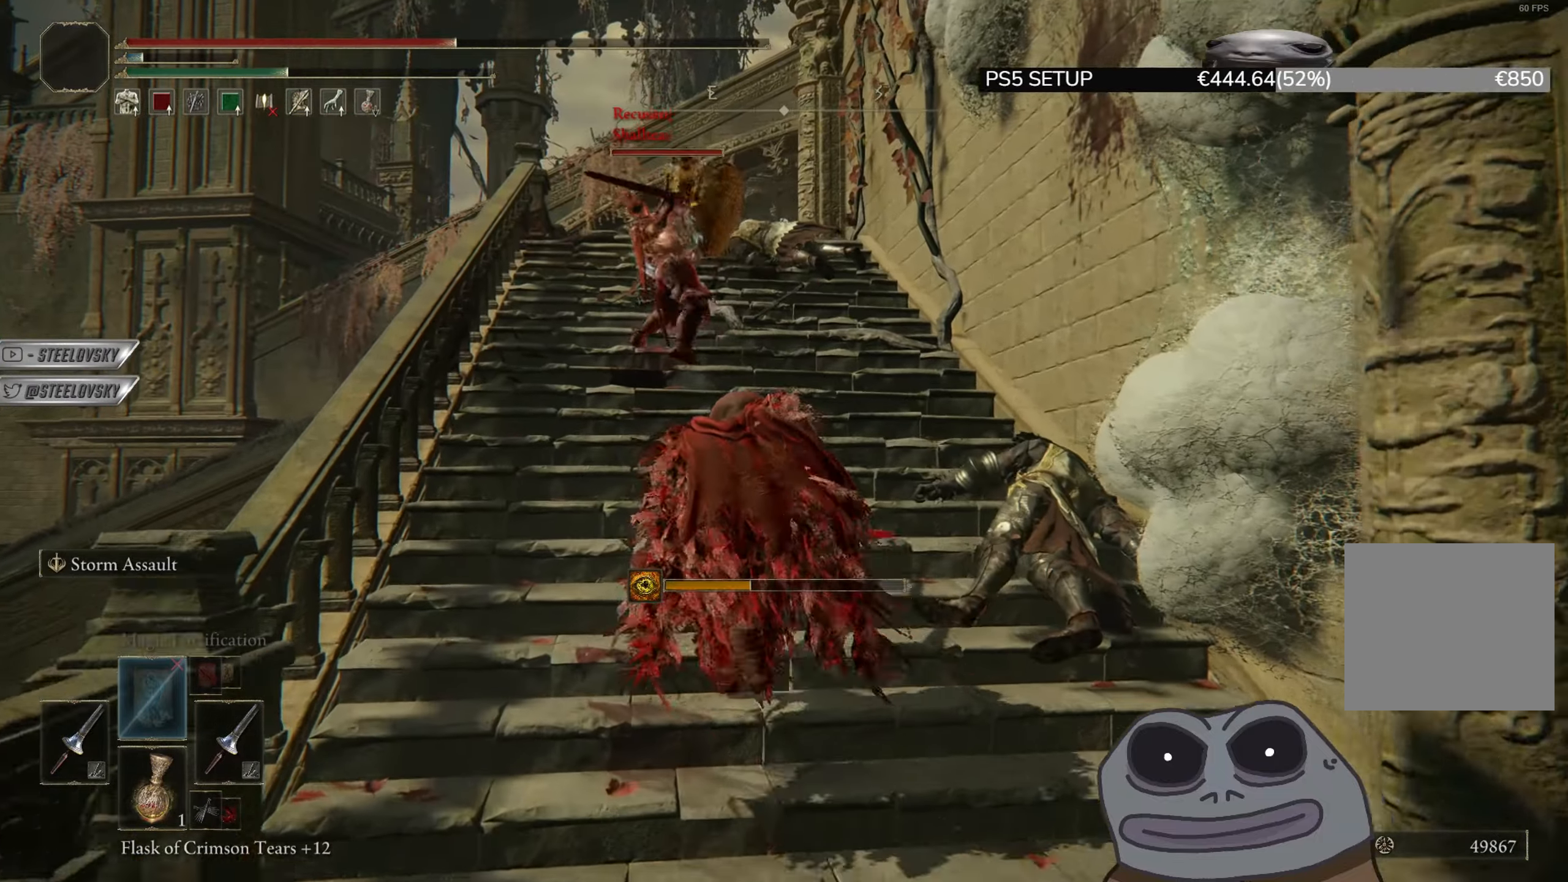
{"buttons": ["CIRCLE"], "left_stick": "up", "right_stick": "center", "events": []}
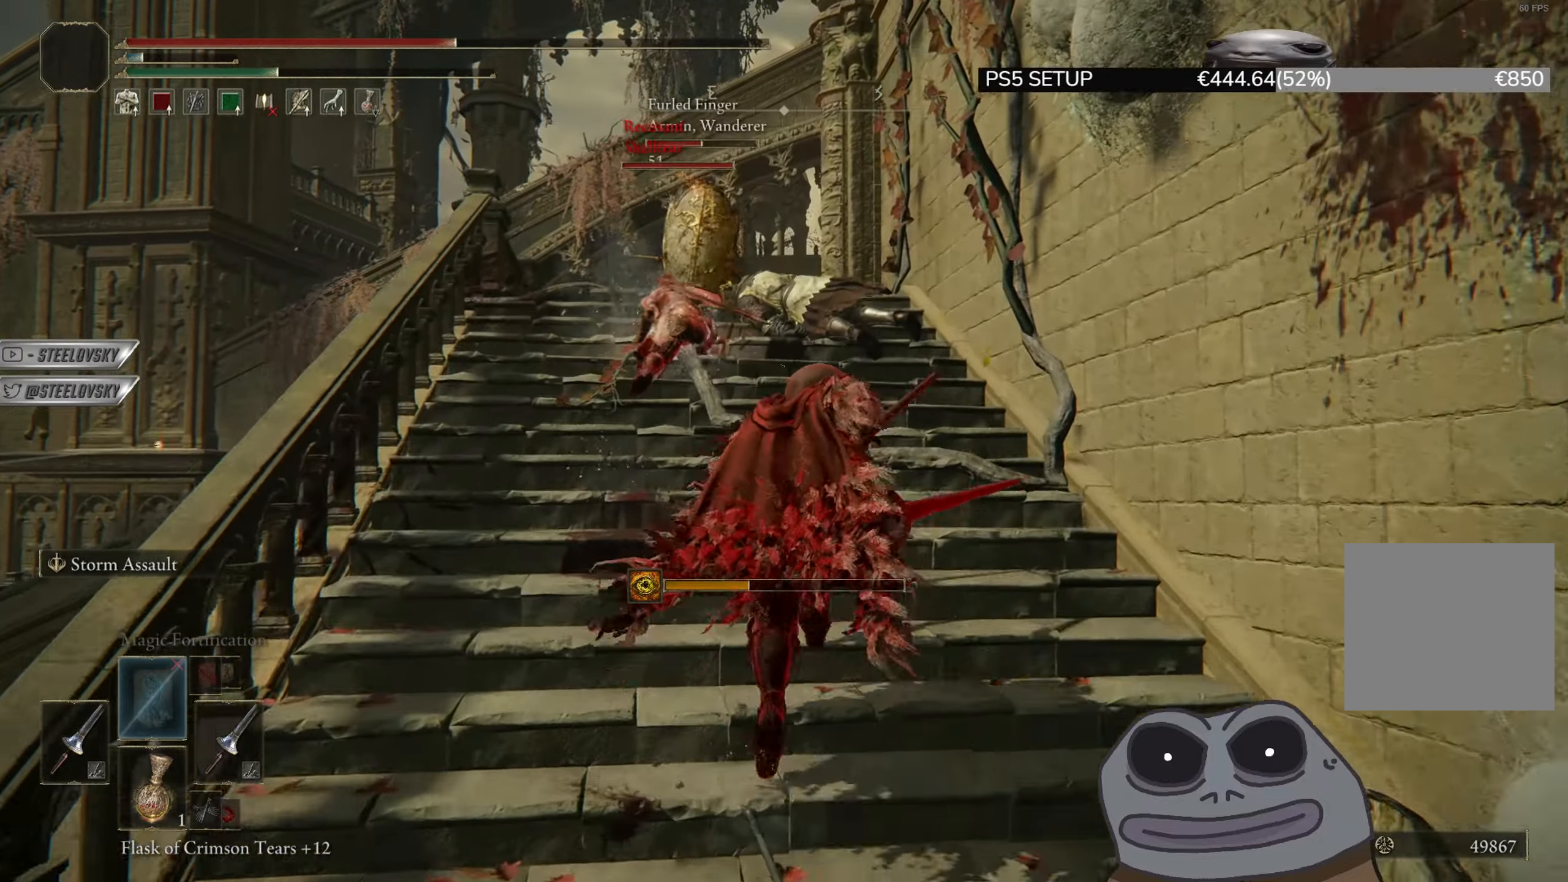
{"buttons": ["CIRCLE"], "left_stick": "up", "right_stick": "center", "events": []}
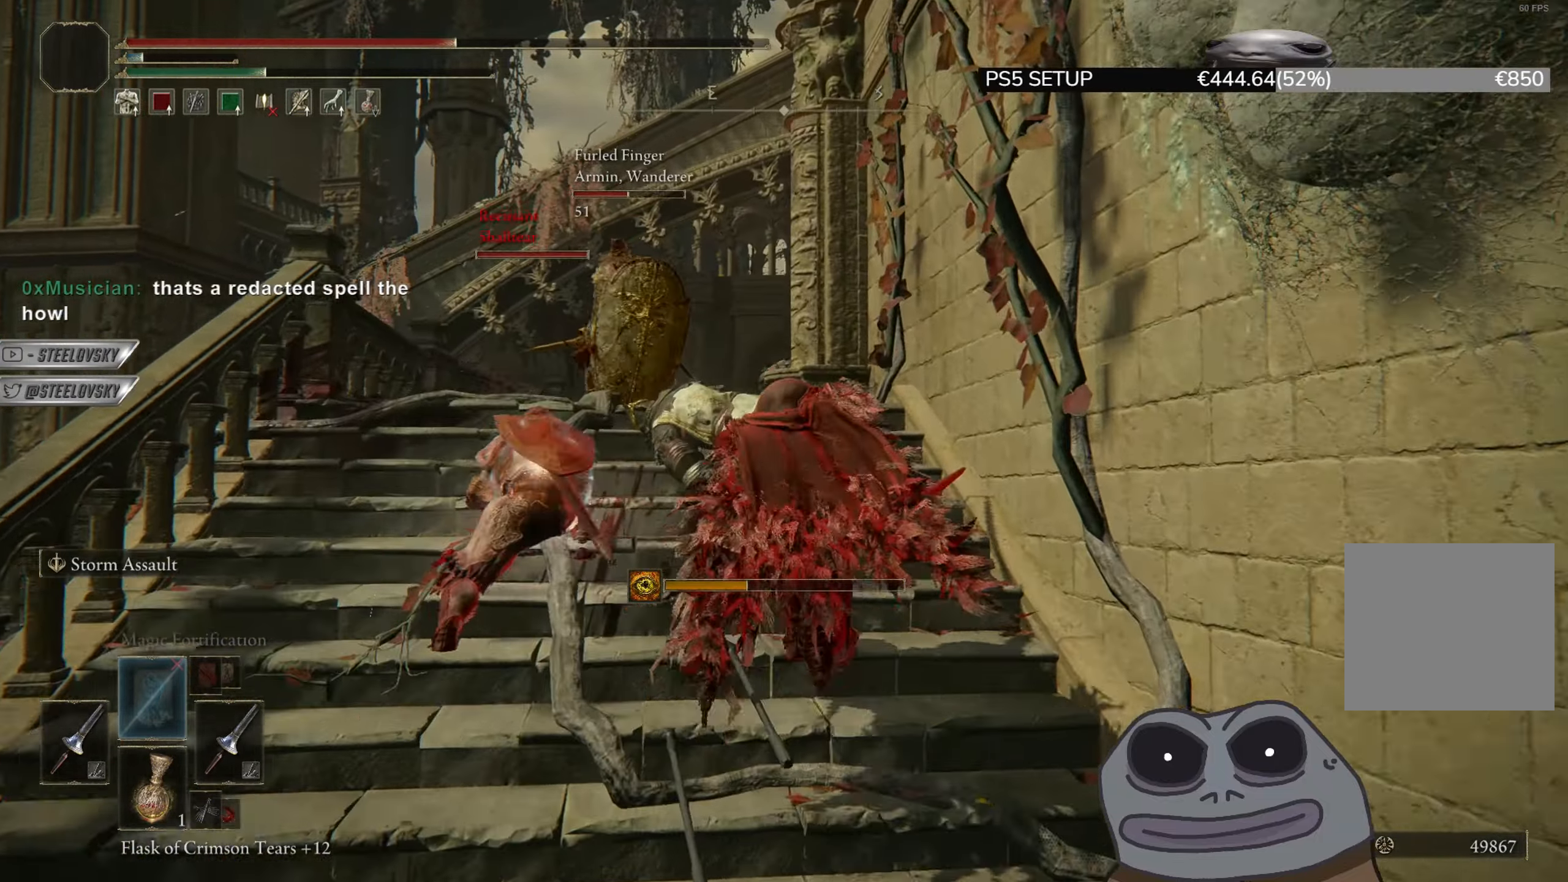
{"buttons": ["CIRCLE"], "left_stick": "up", "right_stick": "down", "events": [[434, "right_stick", "down"]]}
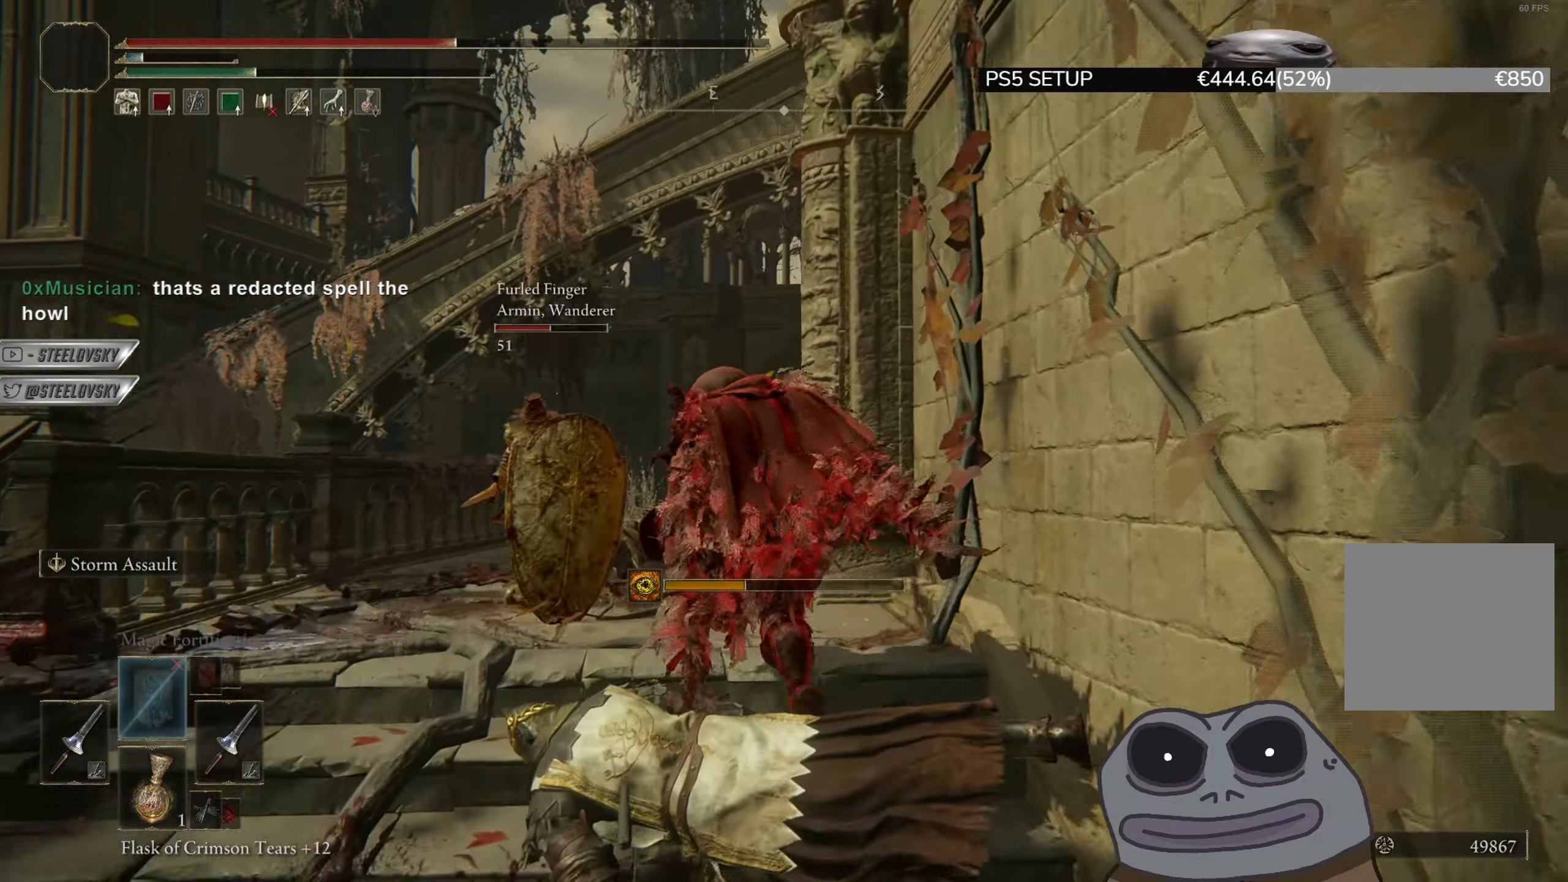
{"buttons": [], "left_stick": "up", "right_stick": "down", "events": [[100, "right_stick", "center"], [234, "L3", "down"], [351, "L3", "up"], [401, "right_stick", "down"], [501, "CIRCLE", "up"]]}
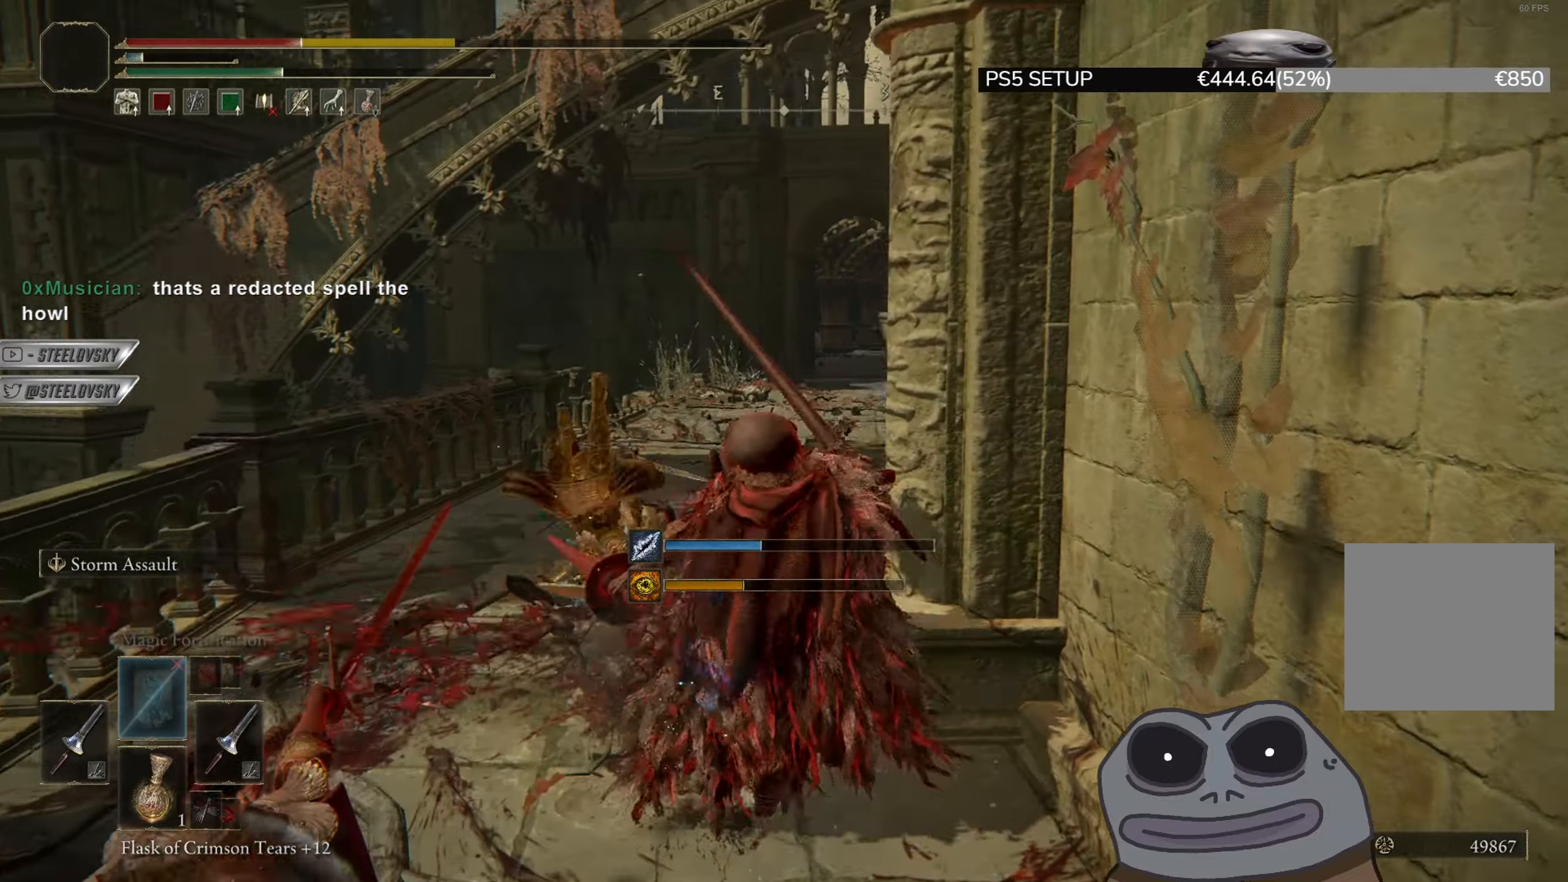
{"buttons": ["CIRCLE"], "left_stick": "up-left", "right_stick": "down-right", "events": [[67, "right_stick", "center"], [133, "CIRCLE", "down"], [267, "right_stick", "down"], [317, "right_stick", "down-right"], [467, "left_stick", "up-left"]]}